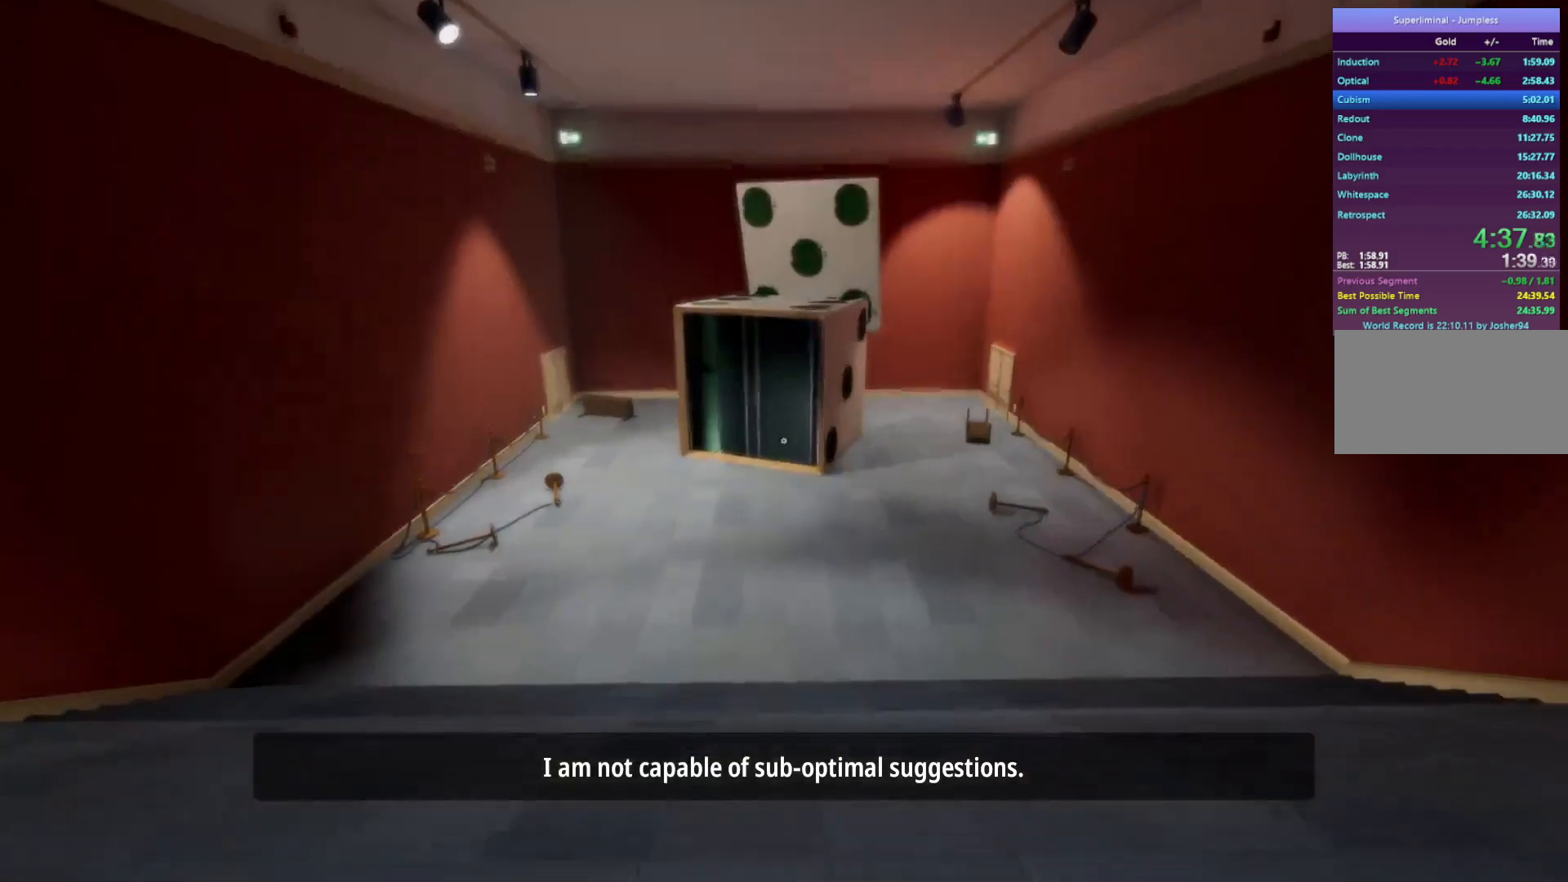
Gameplay with keyboard and mouse; each line is a JSON object with the keys and mouse buttons held at the frame after it. "events" lists presses ("down") and releases ("up") of "a", "d", "e", "f", "r", "s", "shift", "space", "w", "mouse_left", "mouse_wheel", "mouse_right", "mouse_mb4" and "mouse_mb5" between this image and that frame as [ms after this image, input, new state], when the widget could be followed in between. "mouse_left", "mouse_wheel", "mouse_right", "mouse_mb4", "mouse_mb5" = the "left", "wheel", "right", "mb4", "mb5" buttons of the "mouse" list. No other keys are recorded. "wheel" means that the mouse wheel is clicked or scrolled. Mouse movement is not recorded.
{"keys": ["w"], "mouse": [], "events": []}
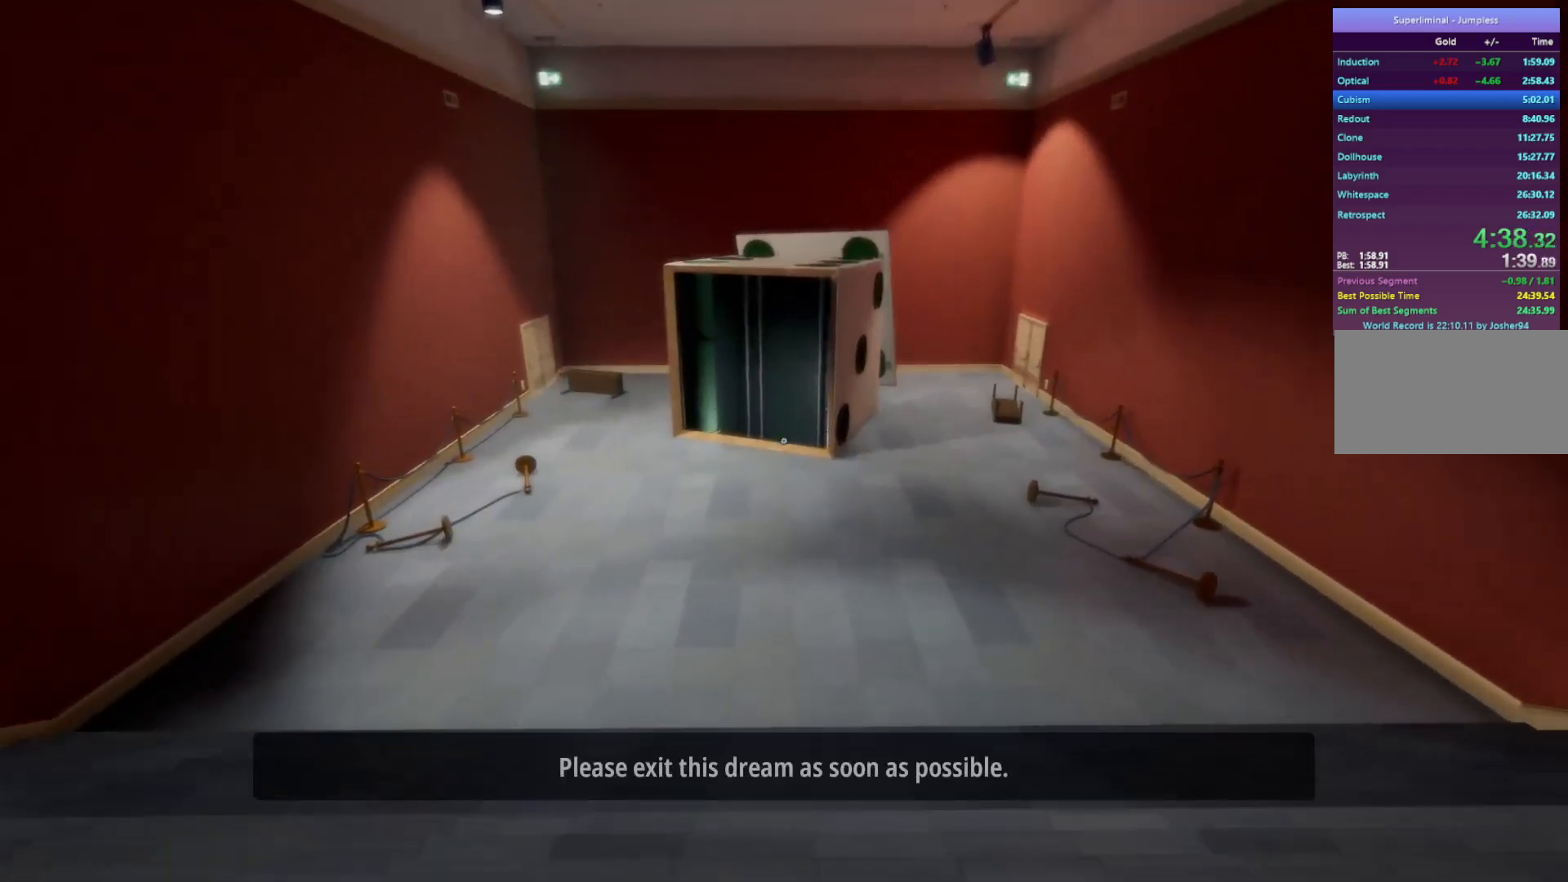
{"keys": ["w"], "mouse": [], "events": []}
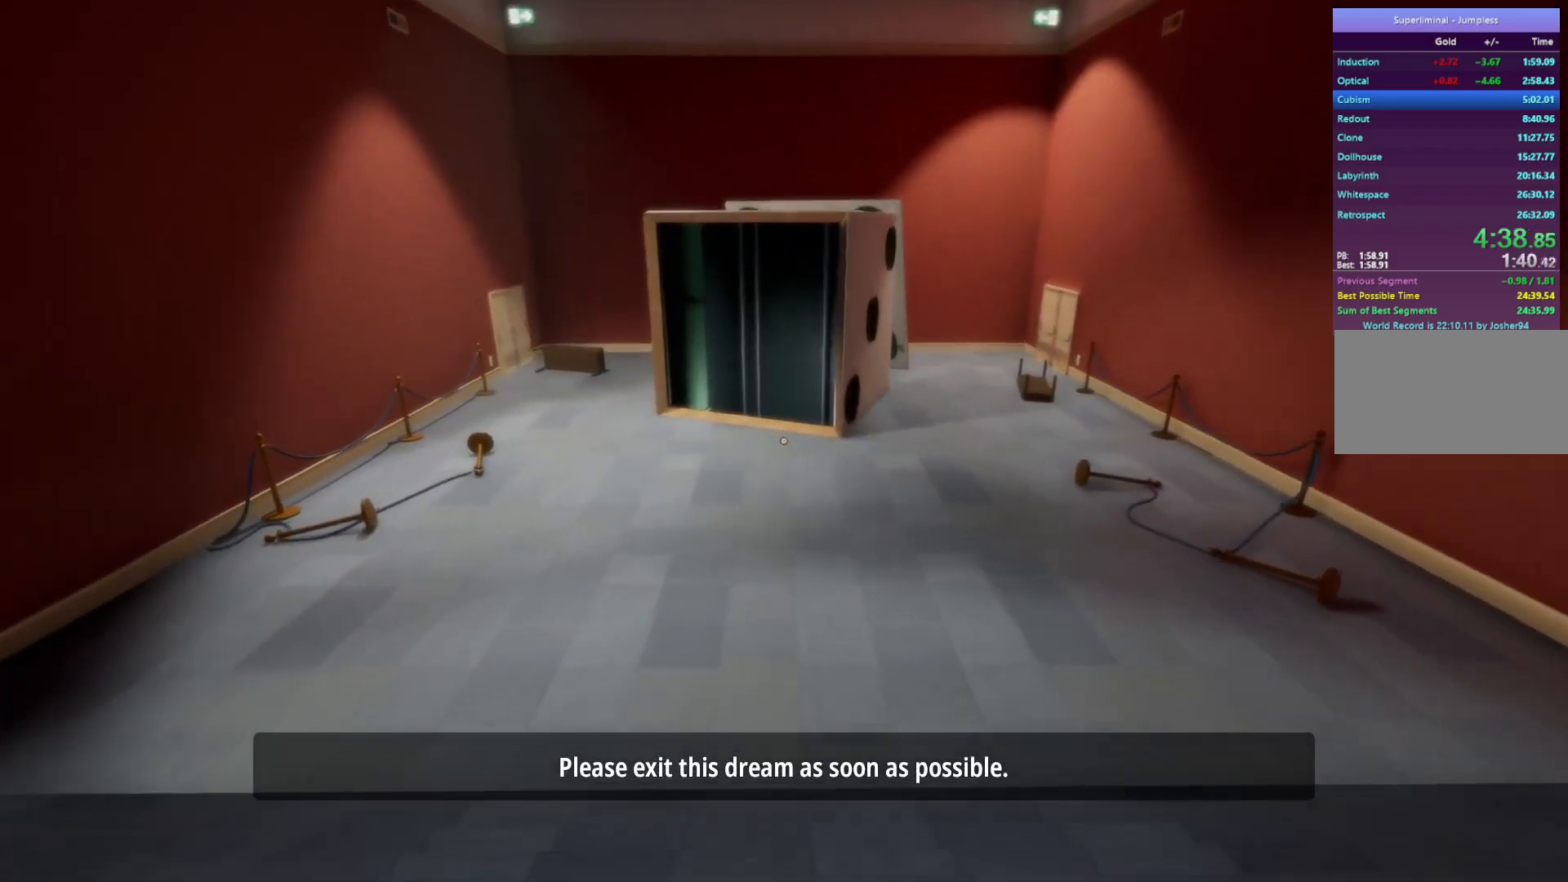
{"keys": ["w"], "mouse": [], "events": []}
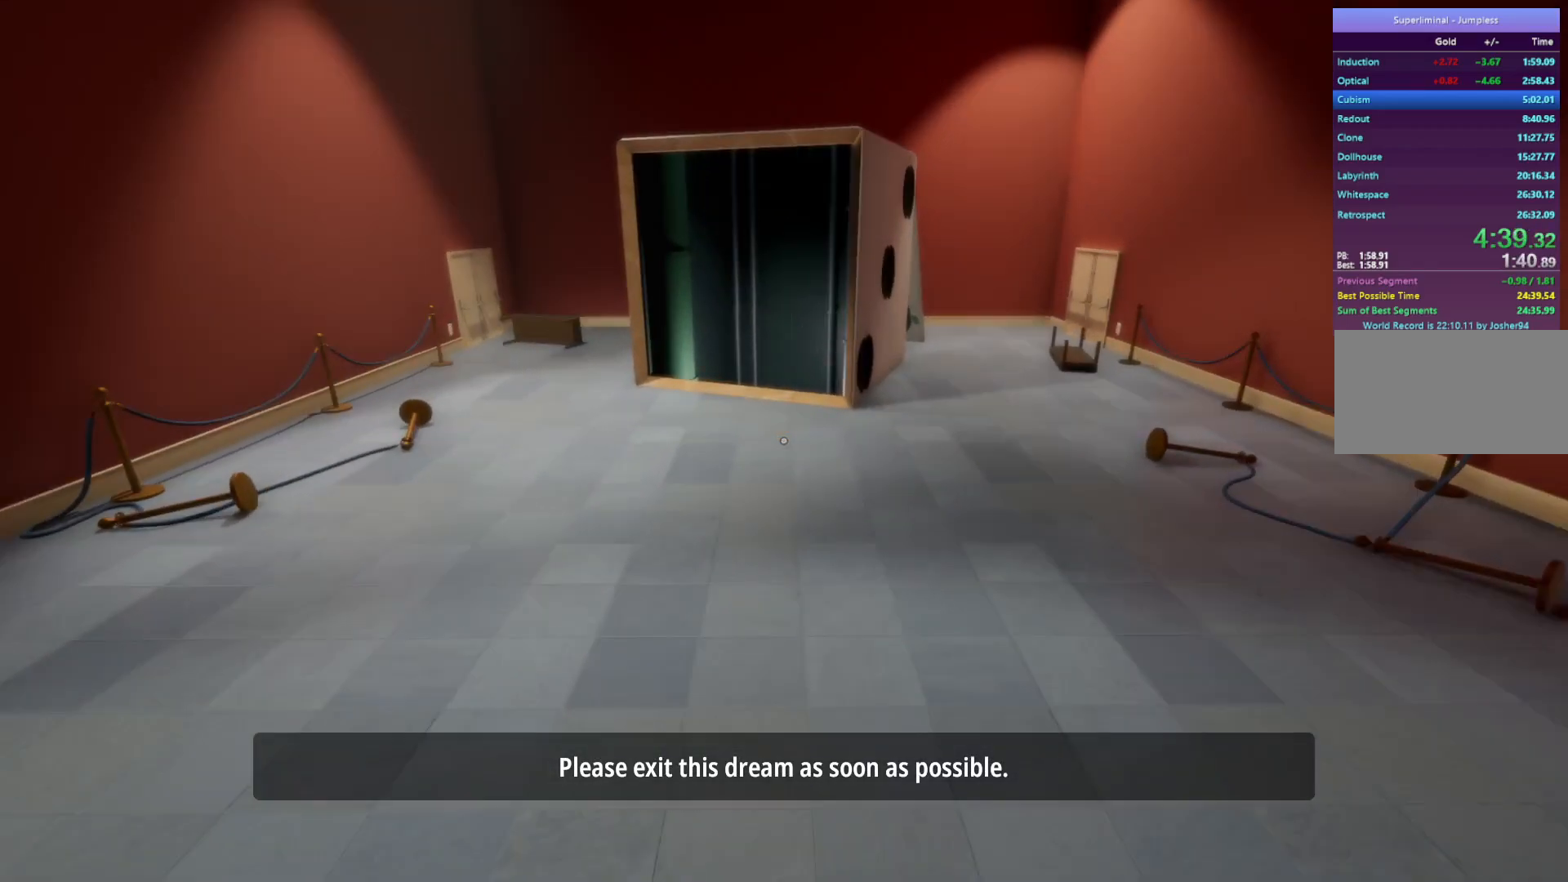
{"keys": ["w"], "mouse": [], "events": []}
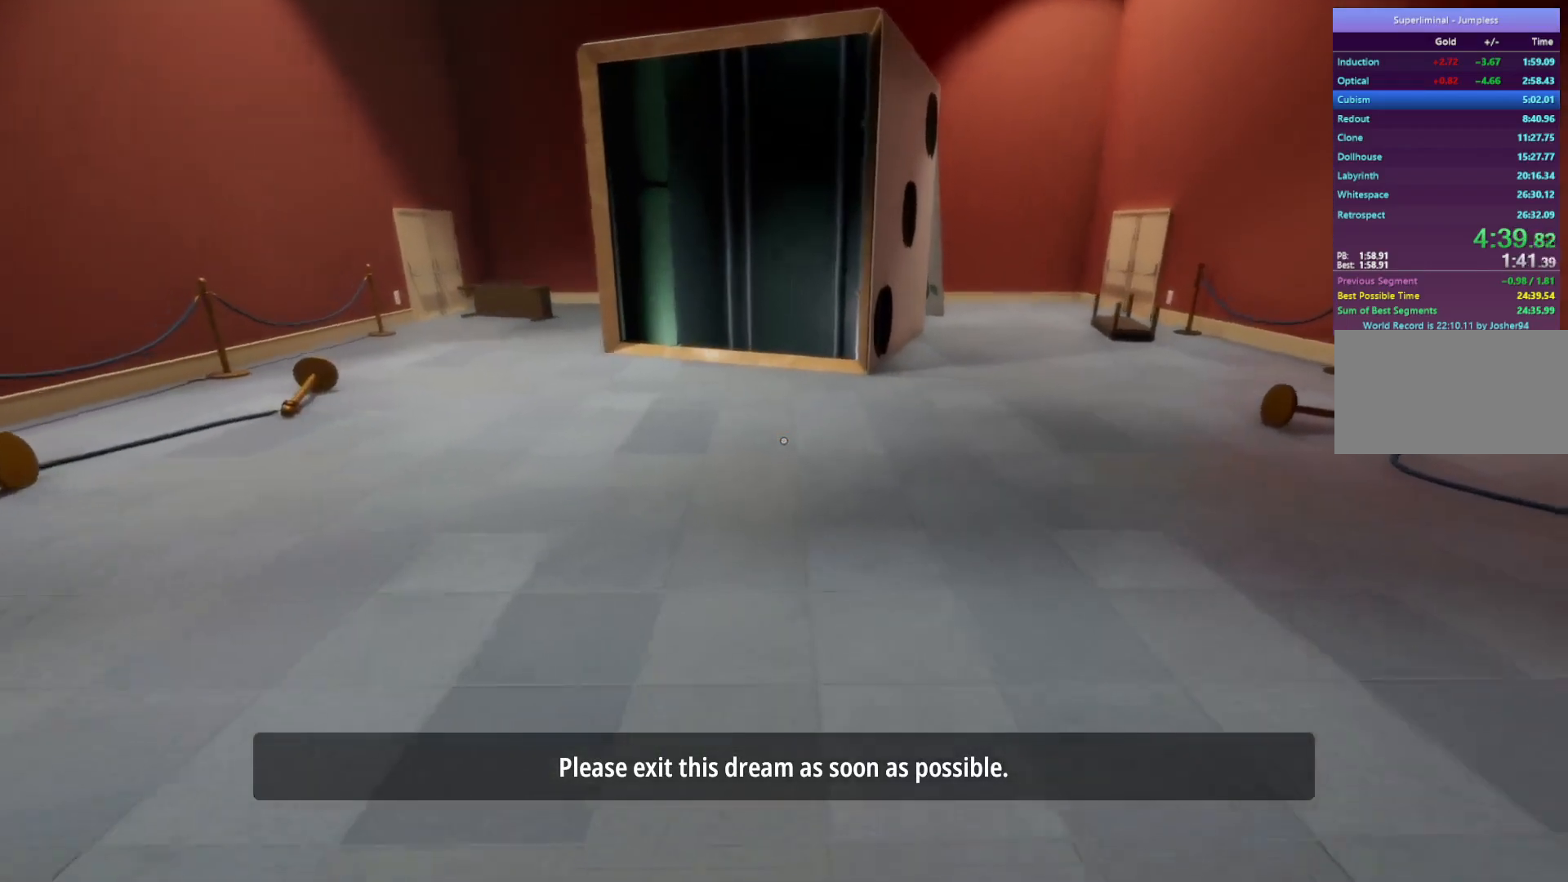
{"keys": ["w"], "mouse": [], "events": []}
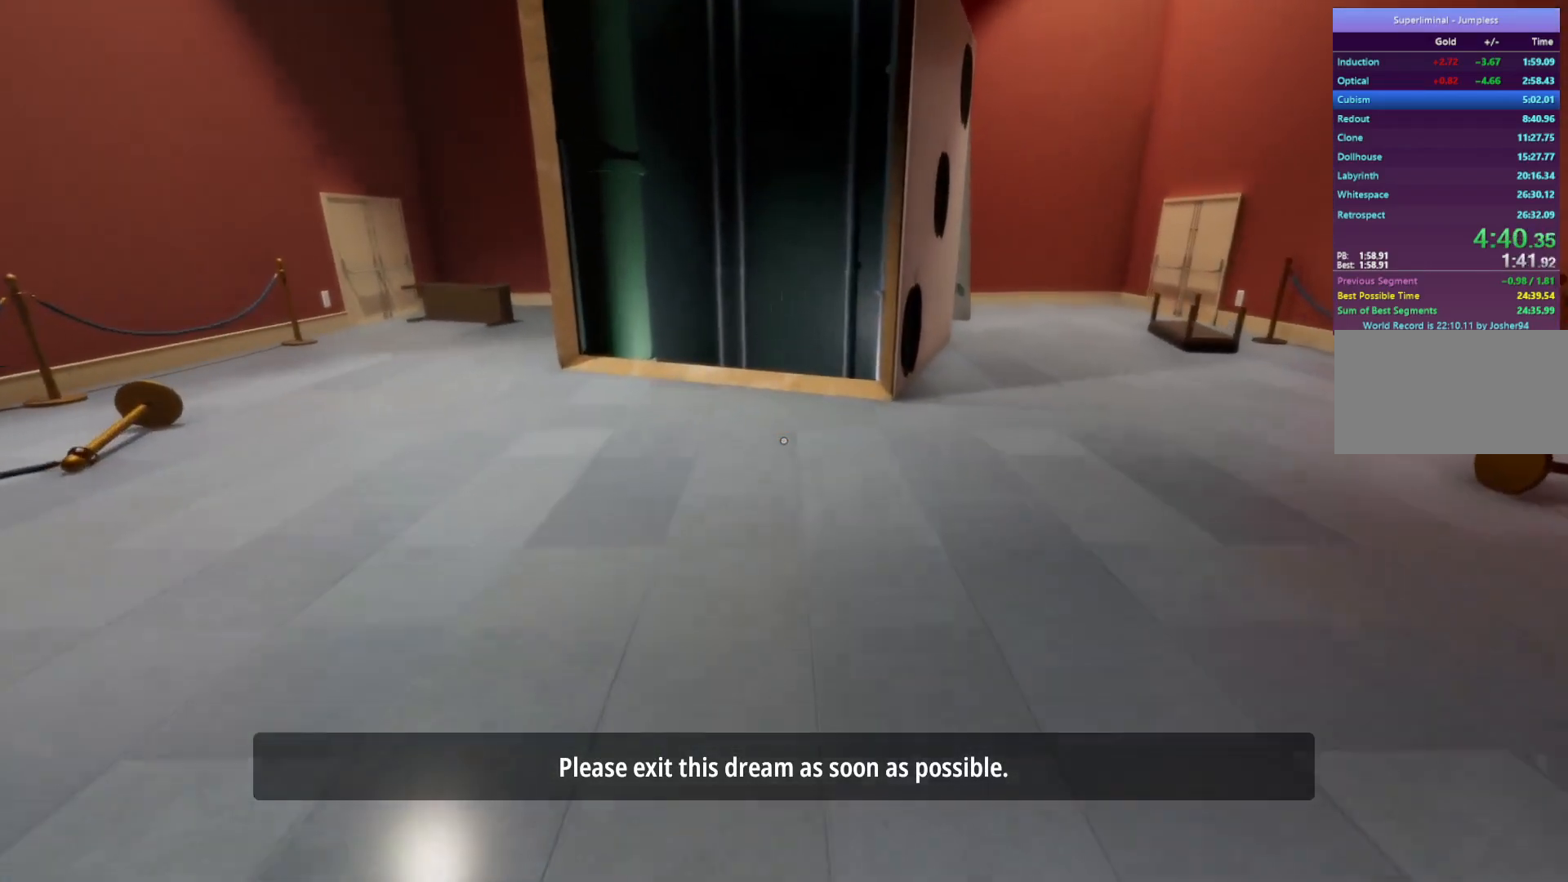
{"keys": ["w"], "mouse": [], "events": []}
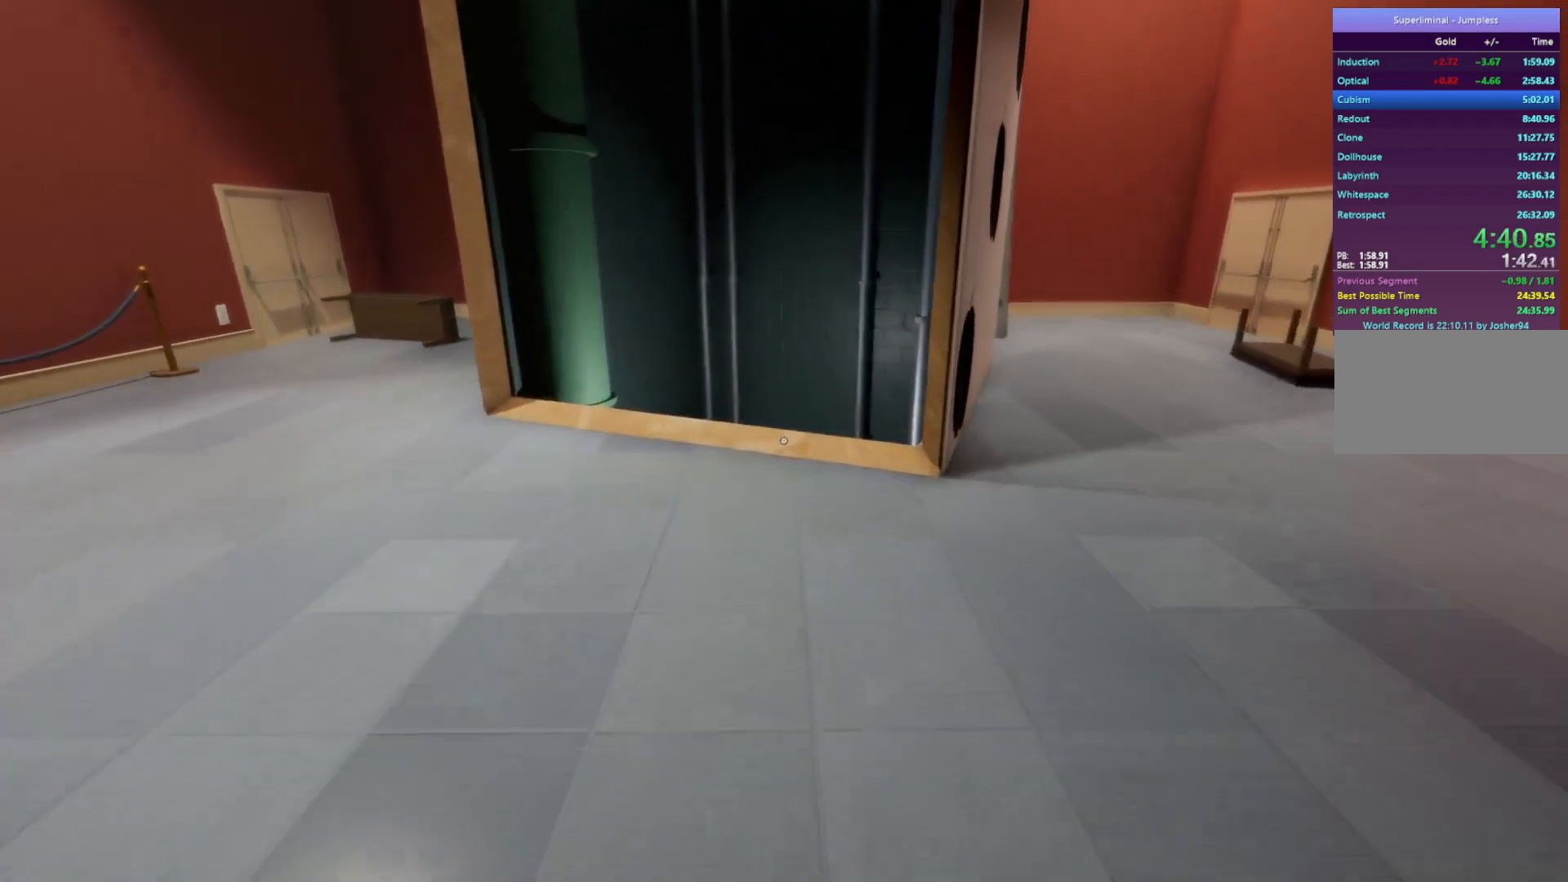
{"keys": ["w"], "mouse": [], "events": []}
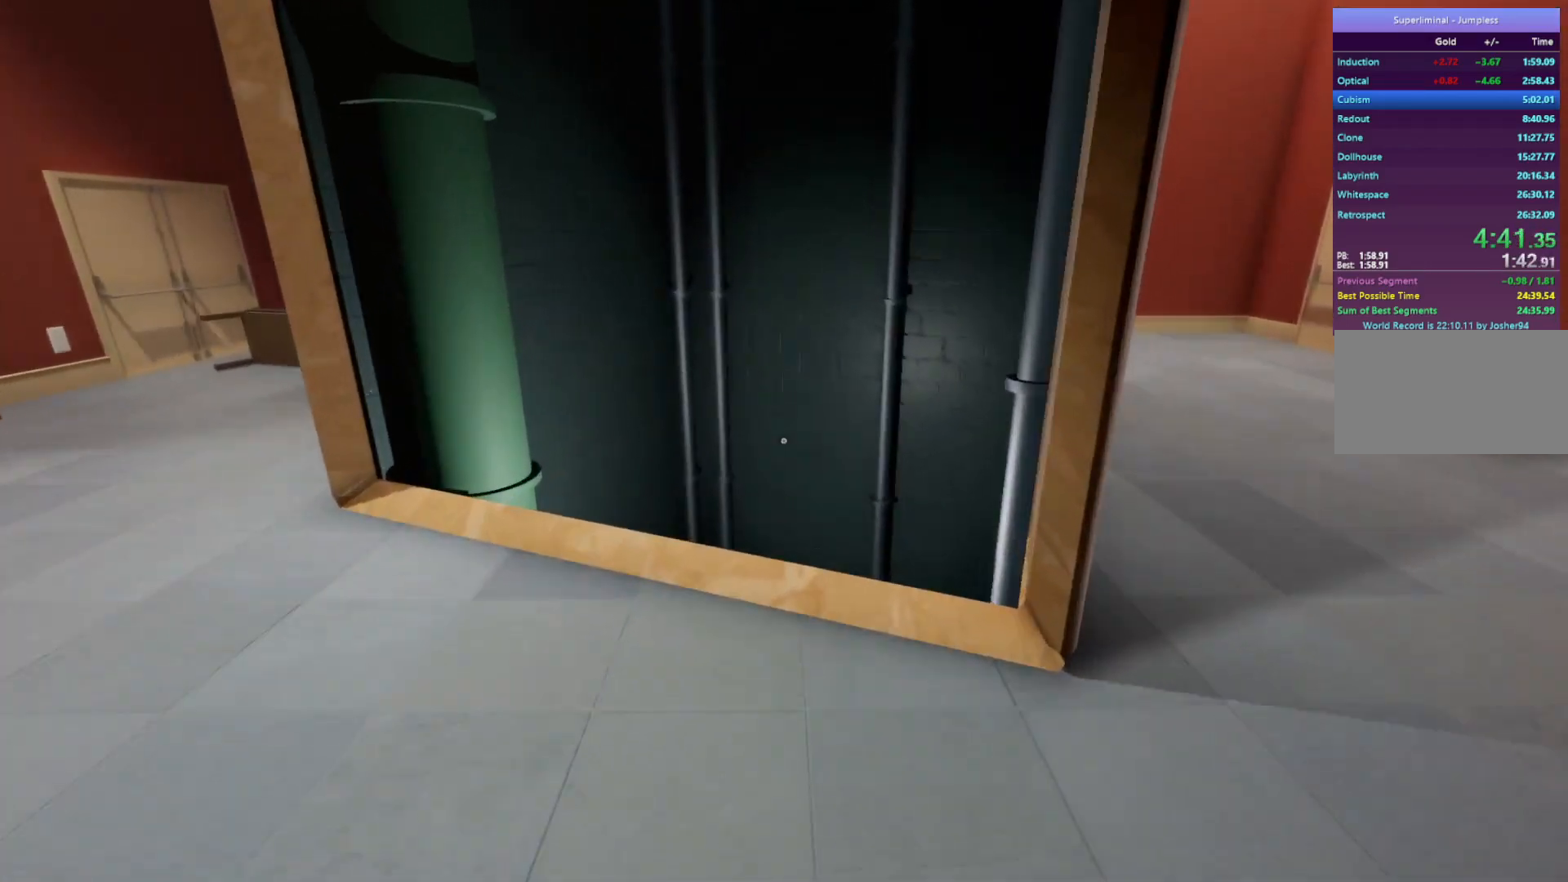
{"keys": ["w"], "mouse": [], "events": []}
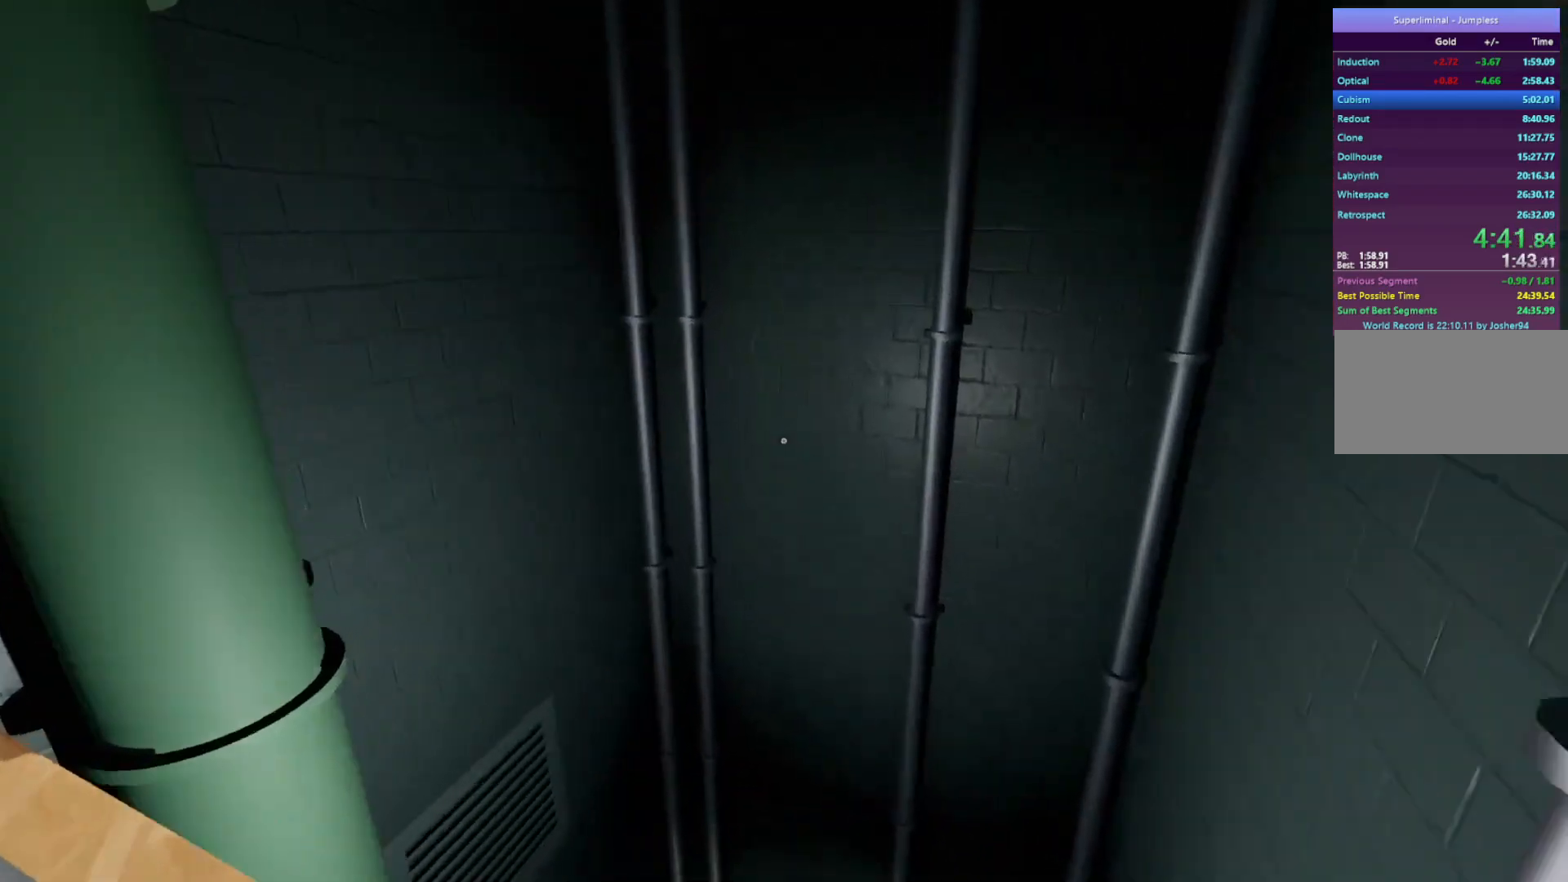
{"keys": ["w"], "mouse": [], "events": []}
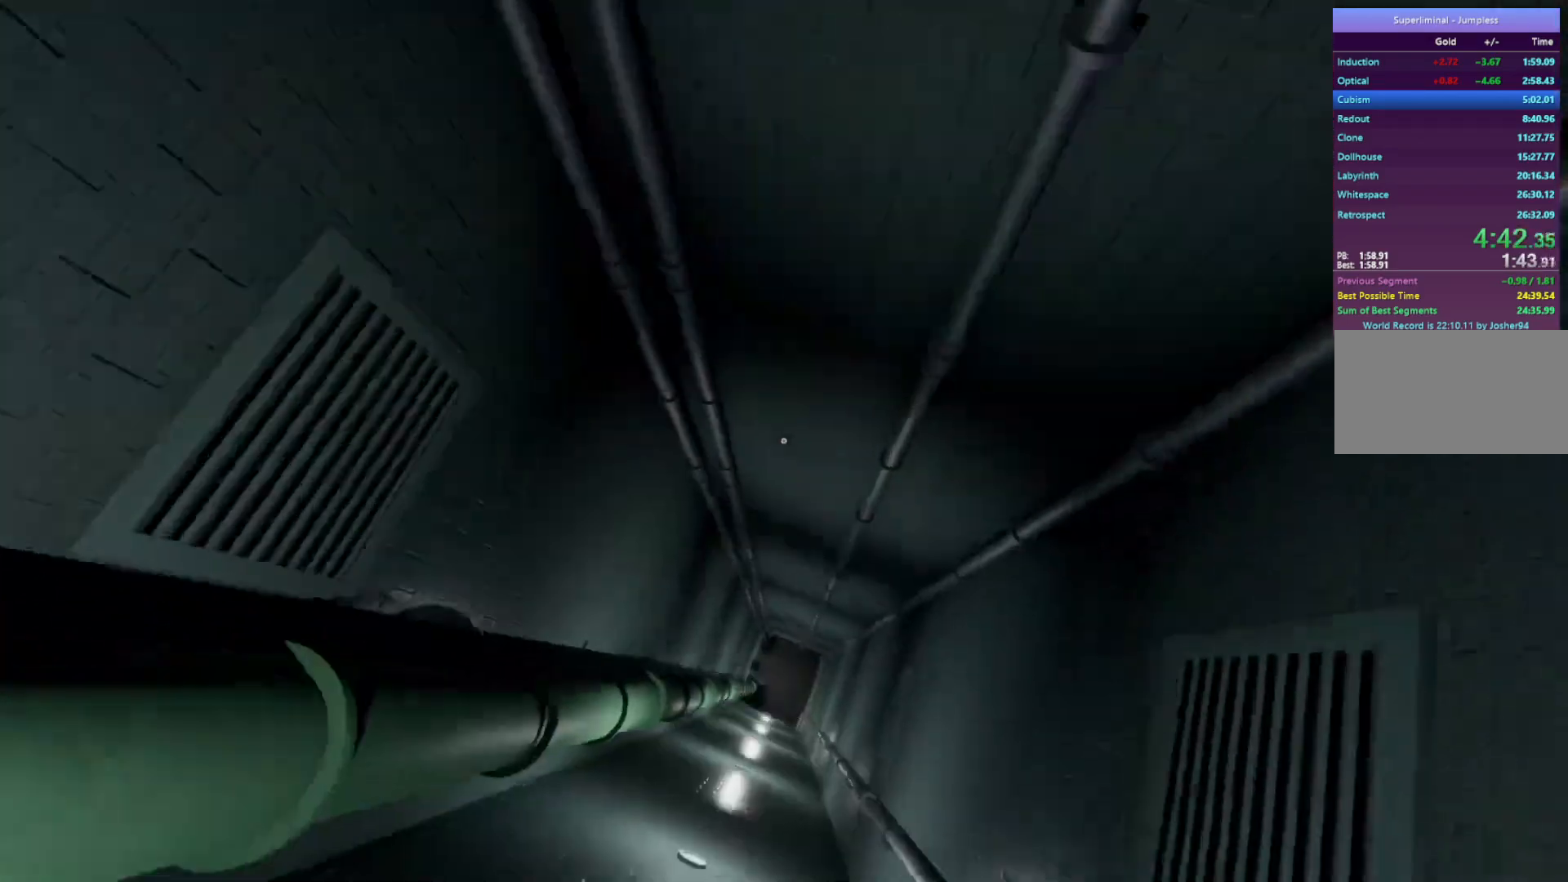
{"keys": [], "mouse": [], "events": [[317, "w", "up"]]}
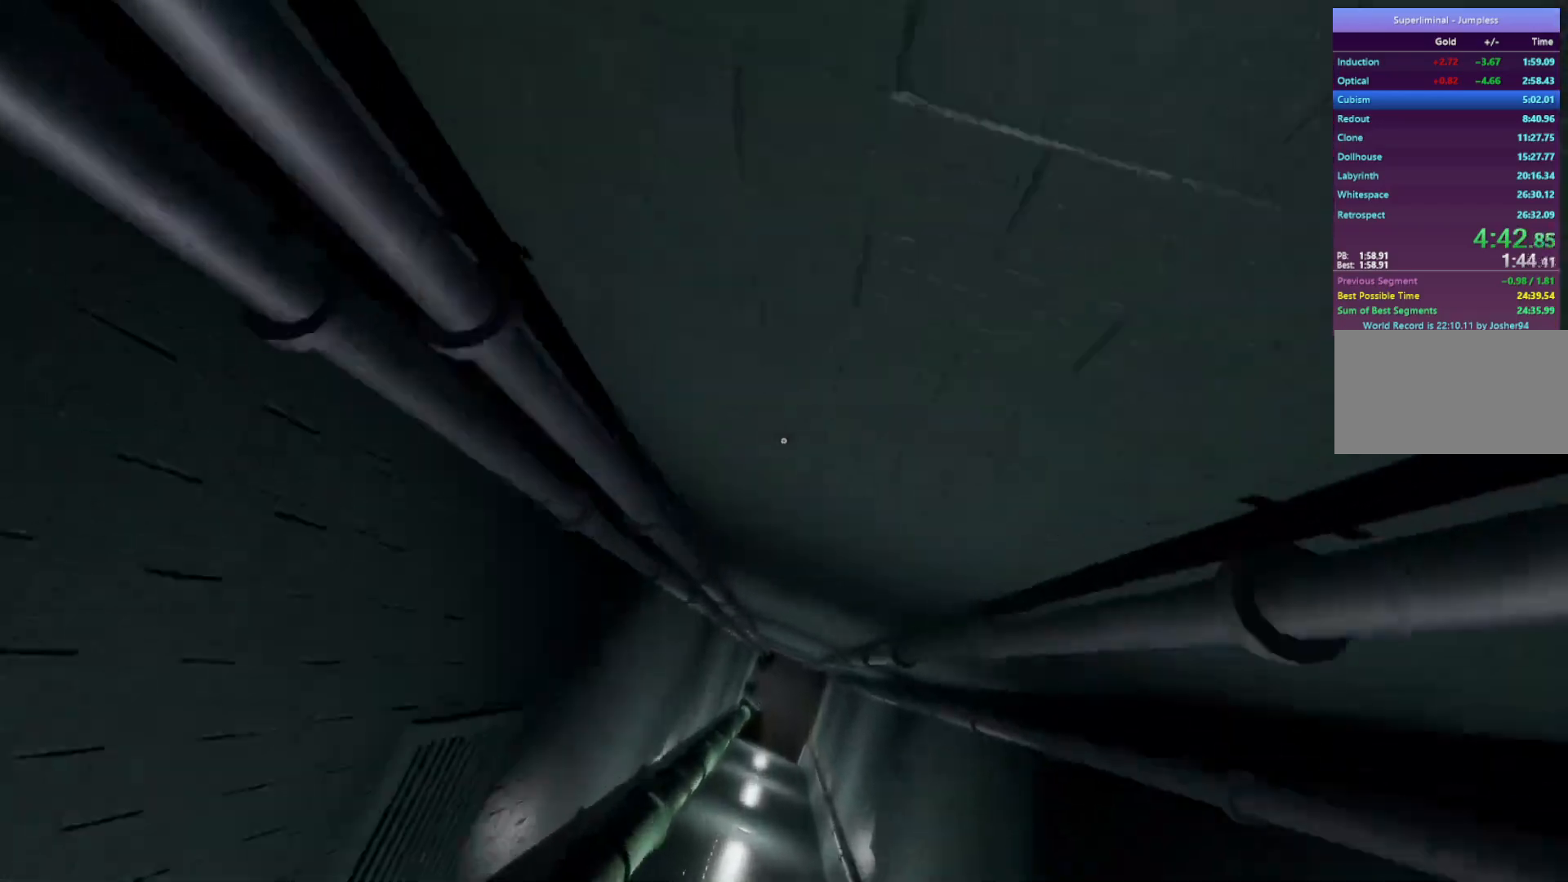
{"keys": [], "mouse": [], "events": []}
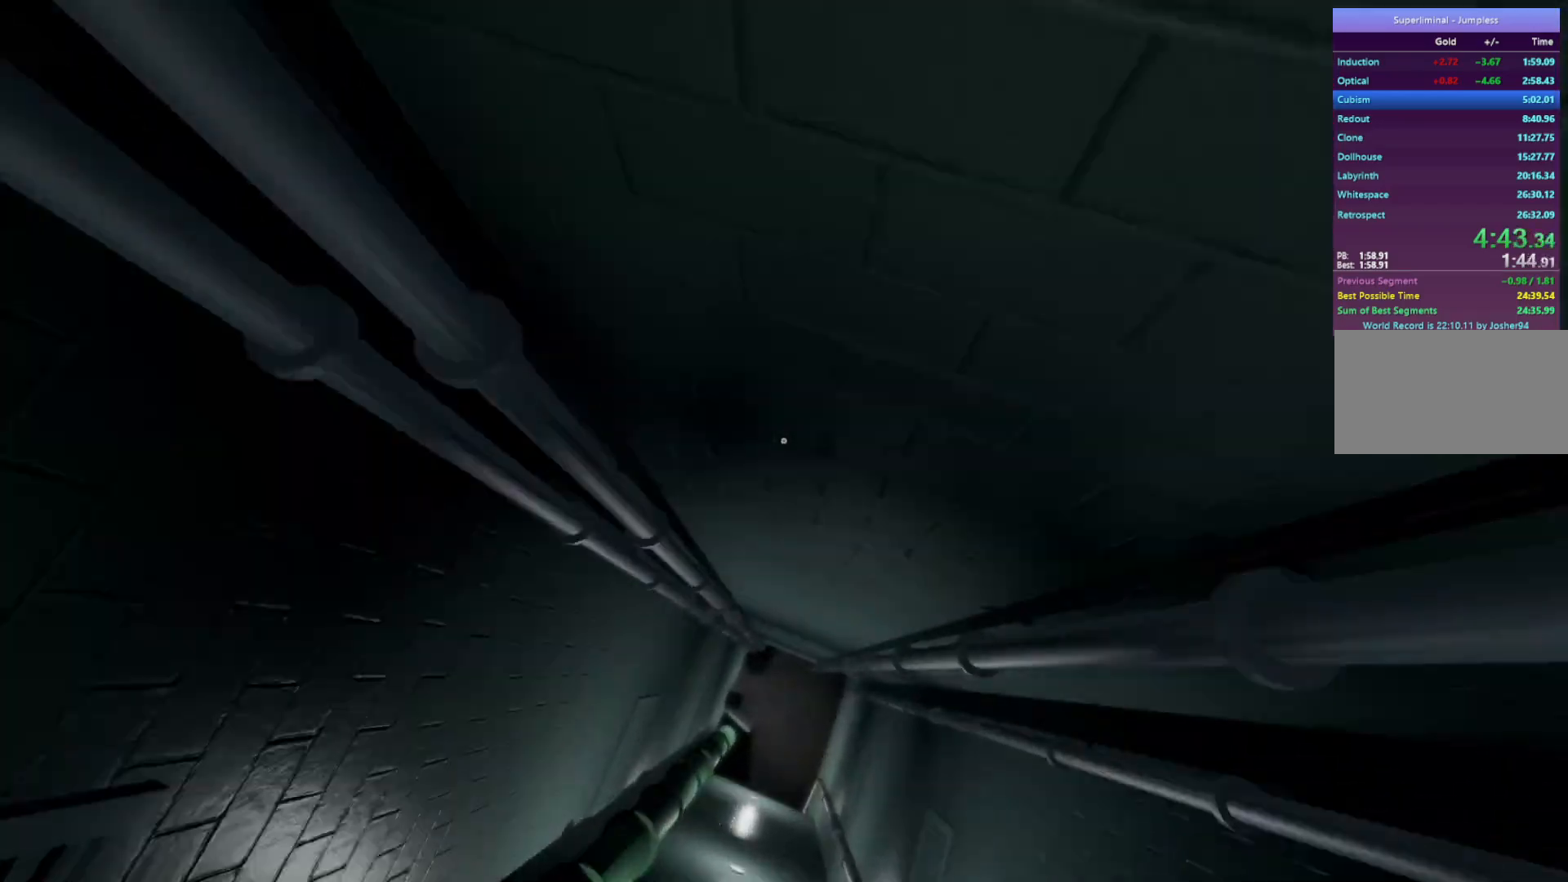
{"keys": [], "mouse": [], "events": []}
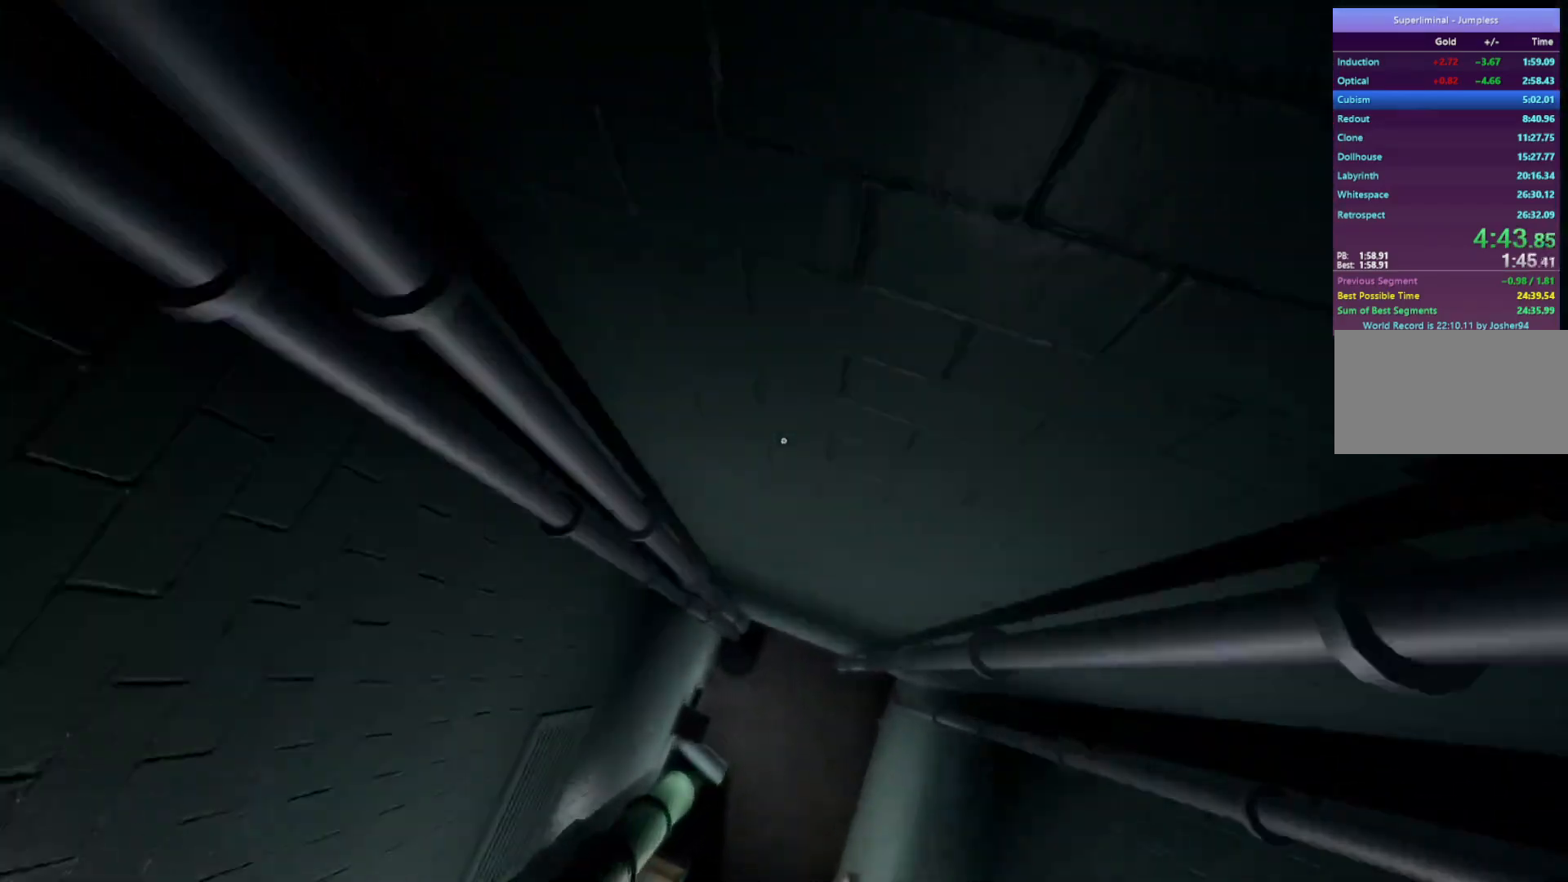
{"keys": [], "mouse": [], "events": []}
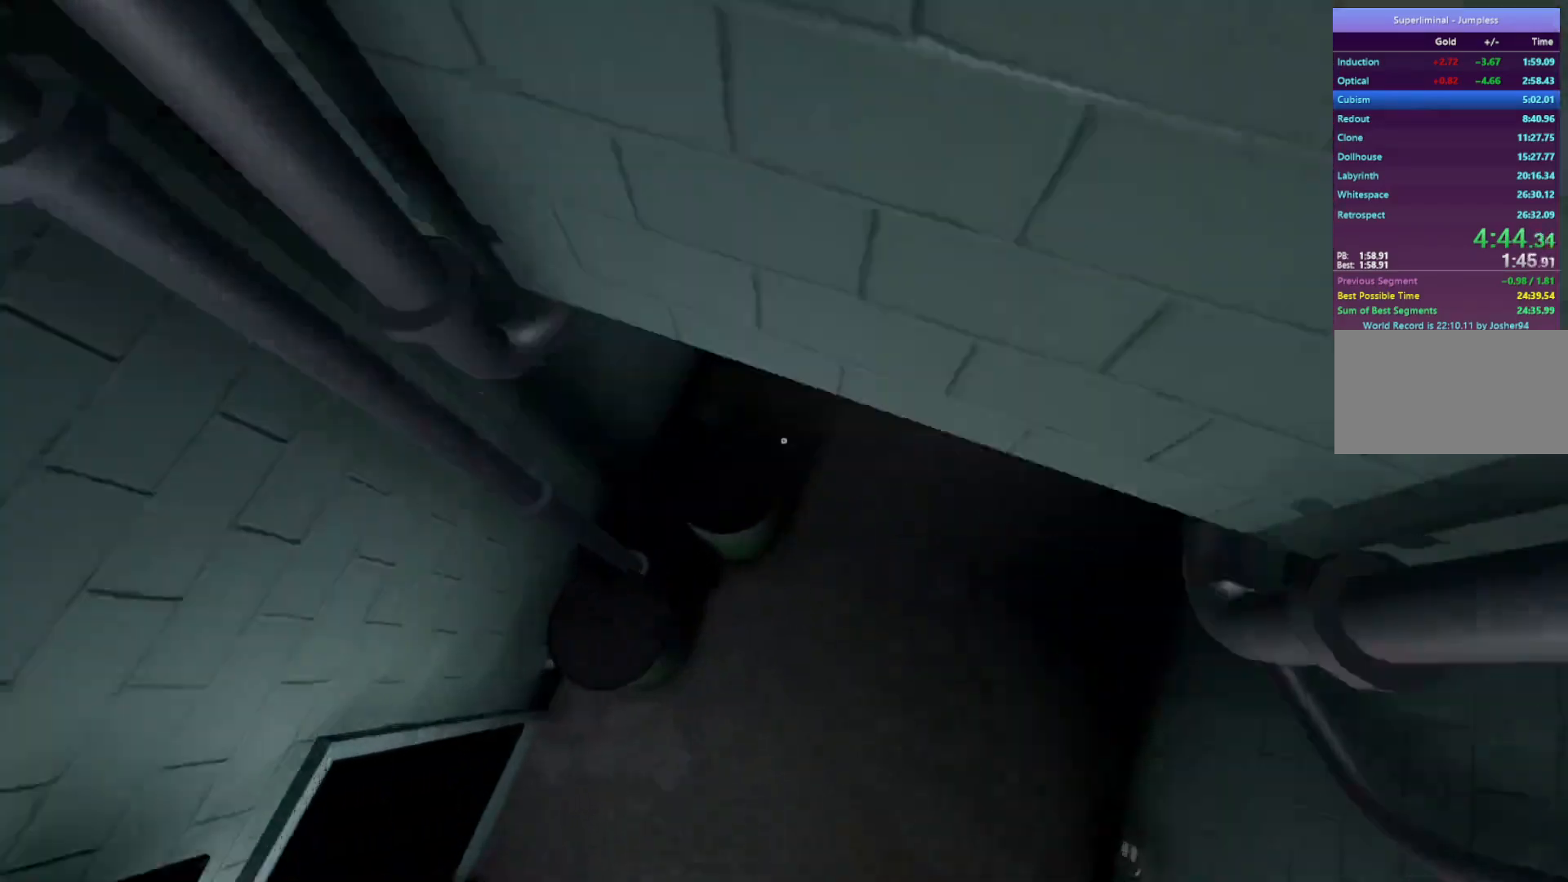
{"keys": ["w"], "mouse": [], "events": [[133, "w", "down"]]}
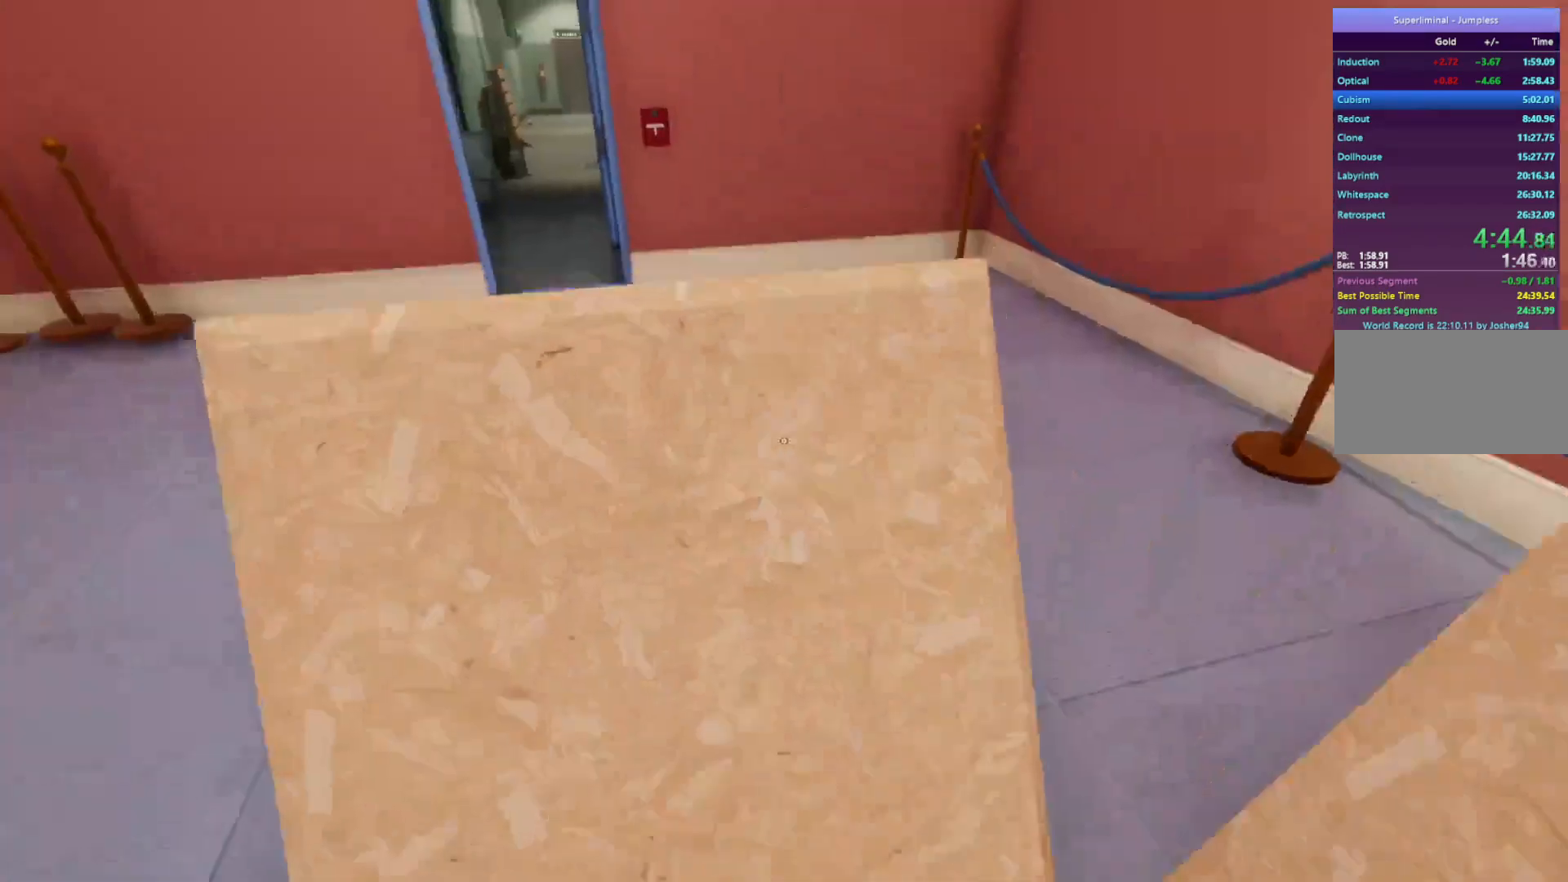
{"keys": ["w"], "mouse": [], "events": []}
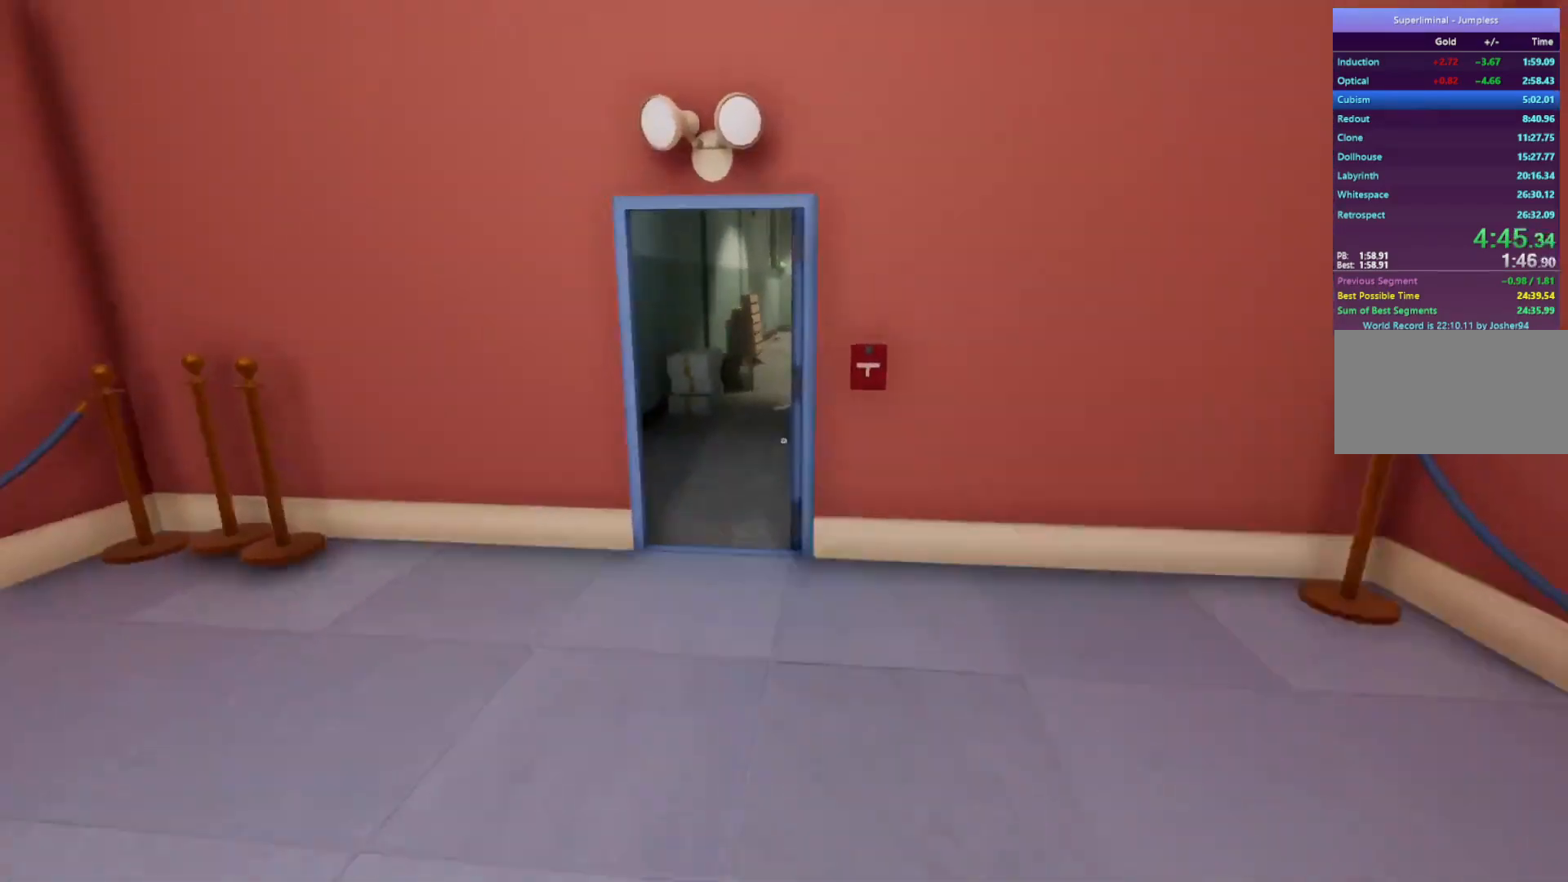
{"keys": ["w"], "mouse": [], "events": []}
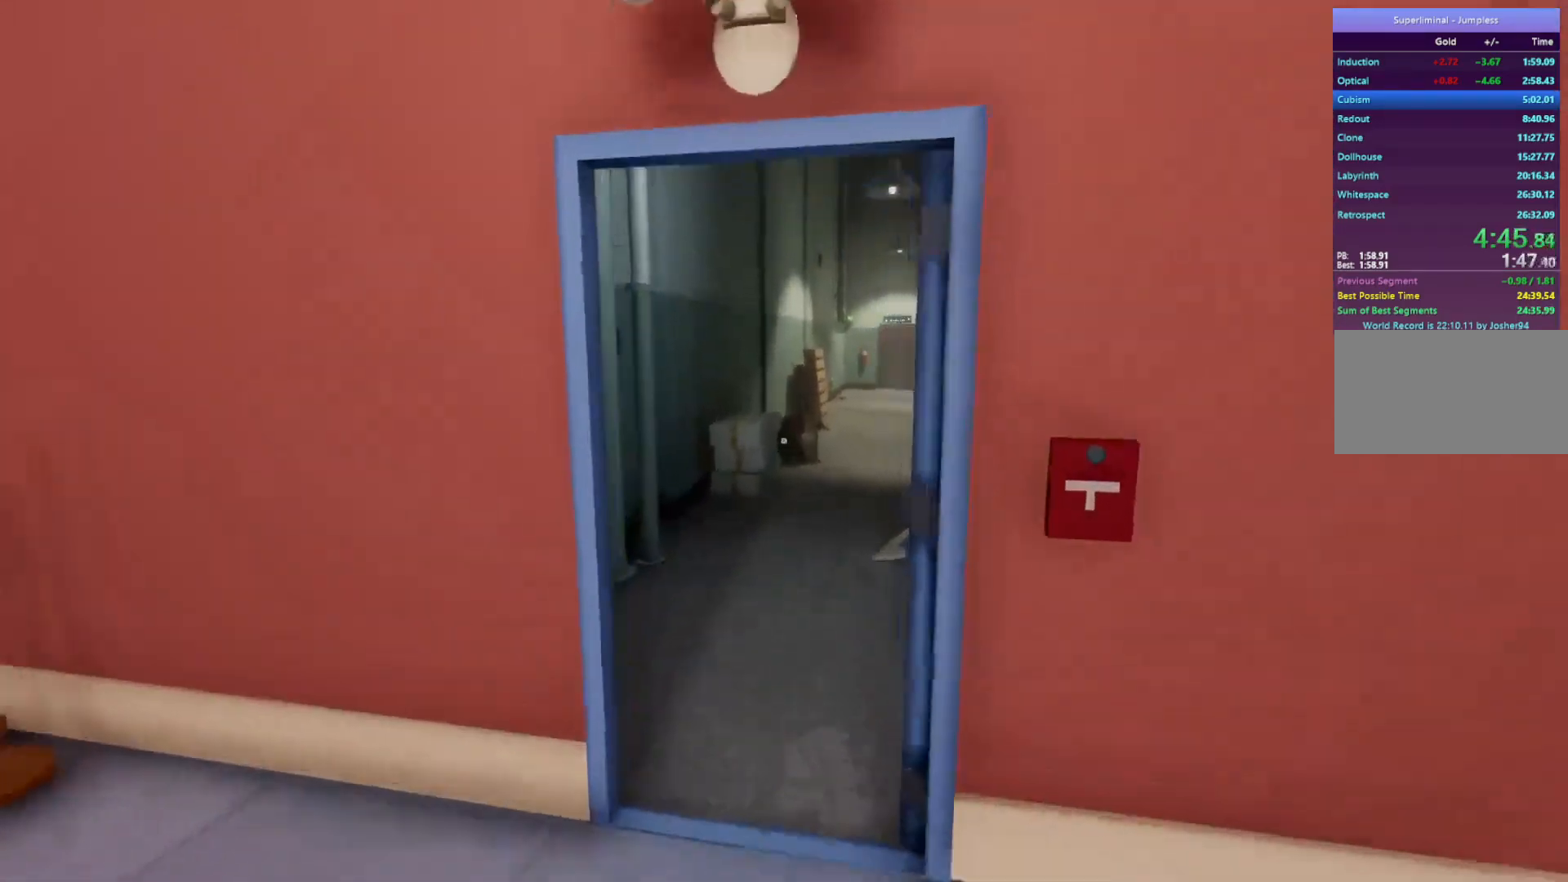
{"keys": ["w"], "mouse": [], "events": []}
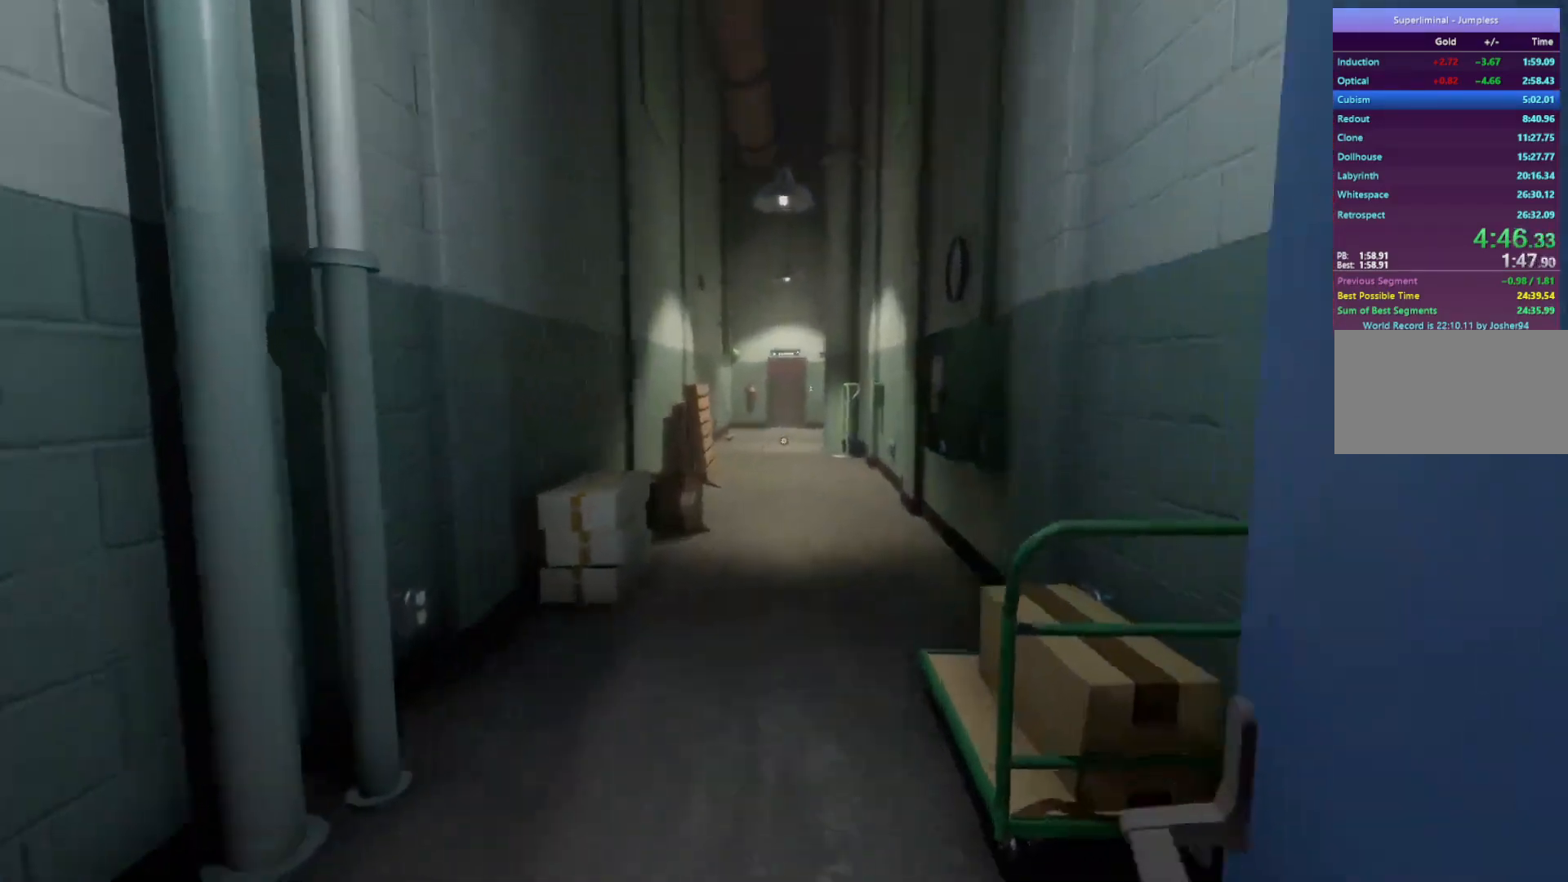
{"keys": ["w"], "mouse": [], "events": []}
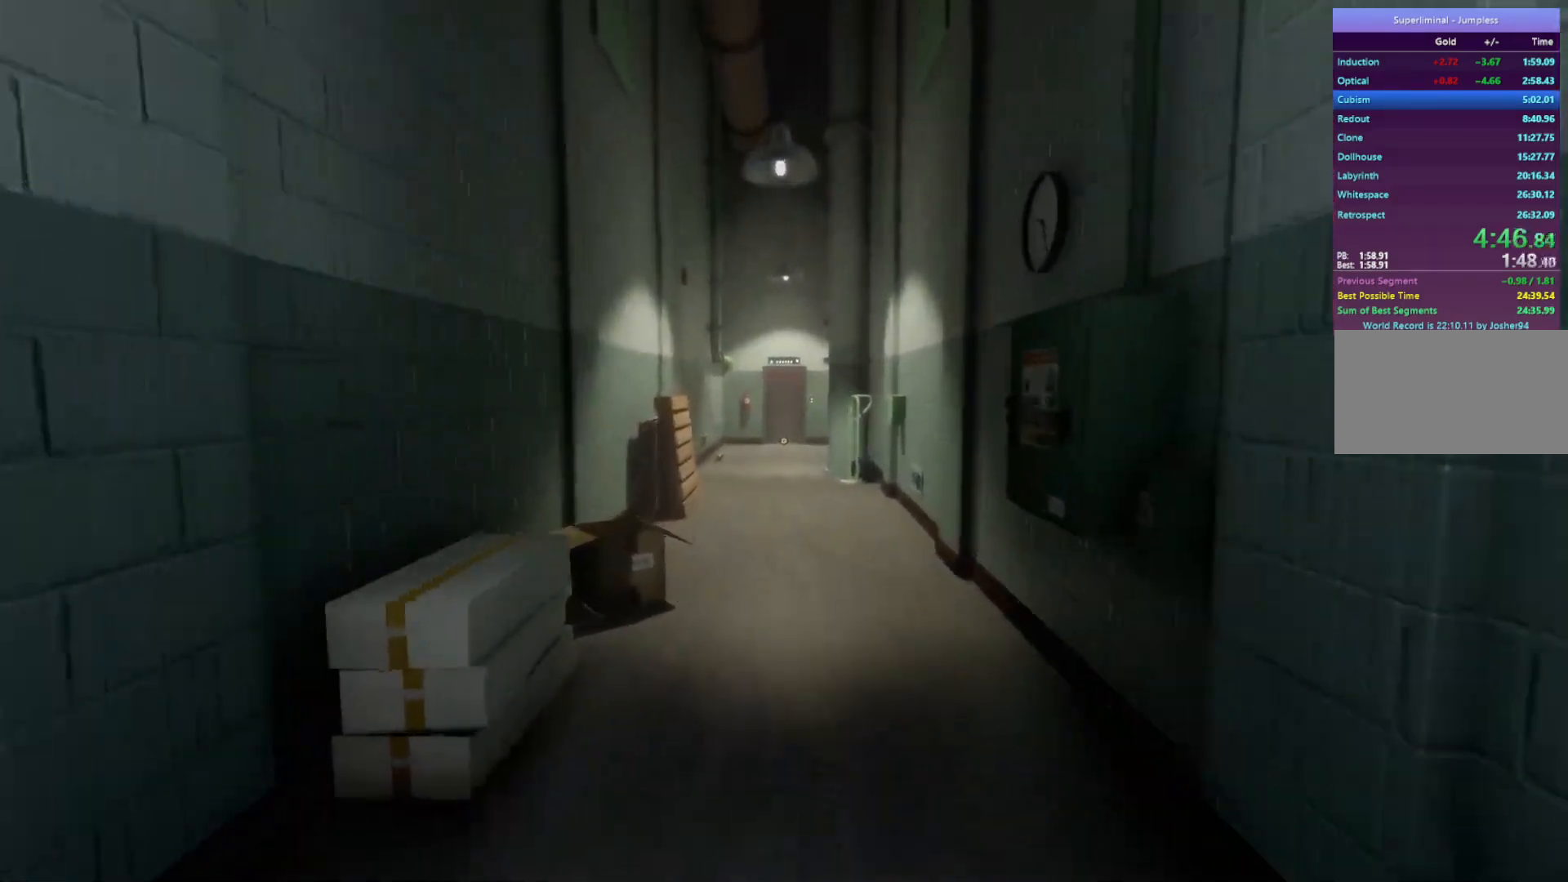
{"keys": ["w"], "mouse": [], "events": []}
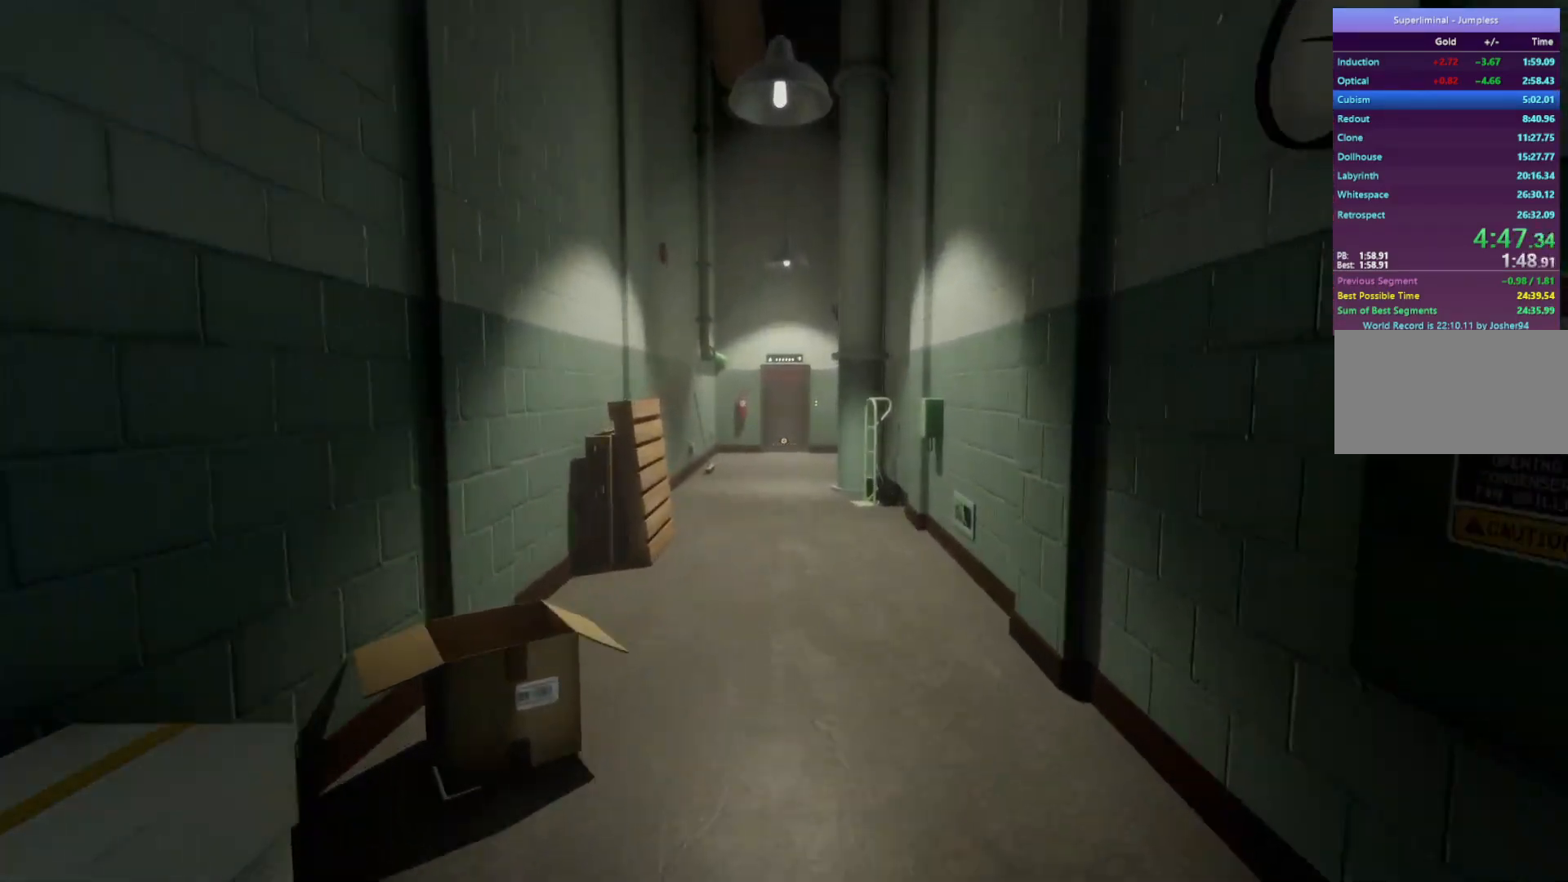
{"keys": ["w"], "mouse": [], "events": []}
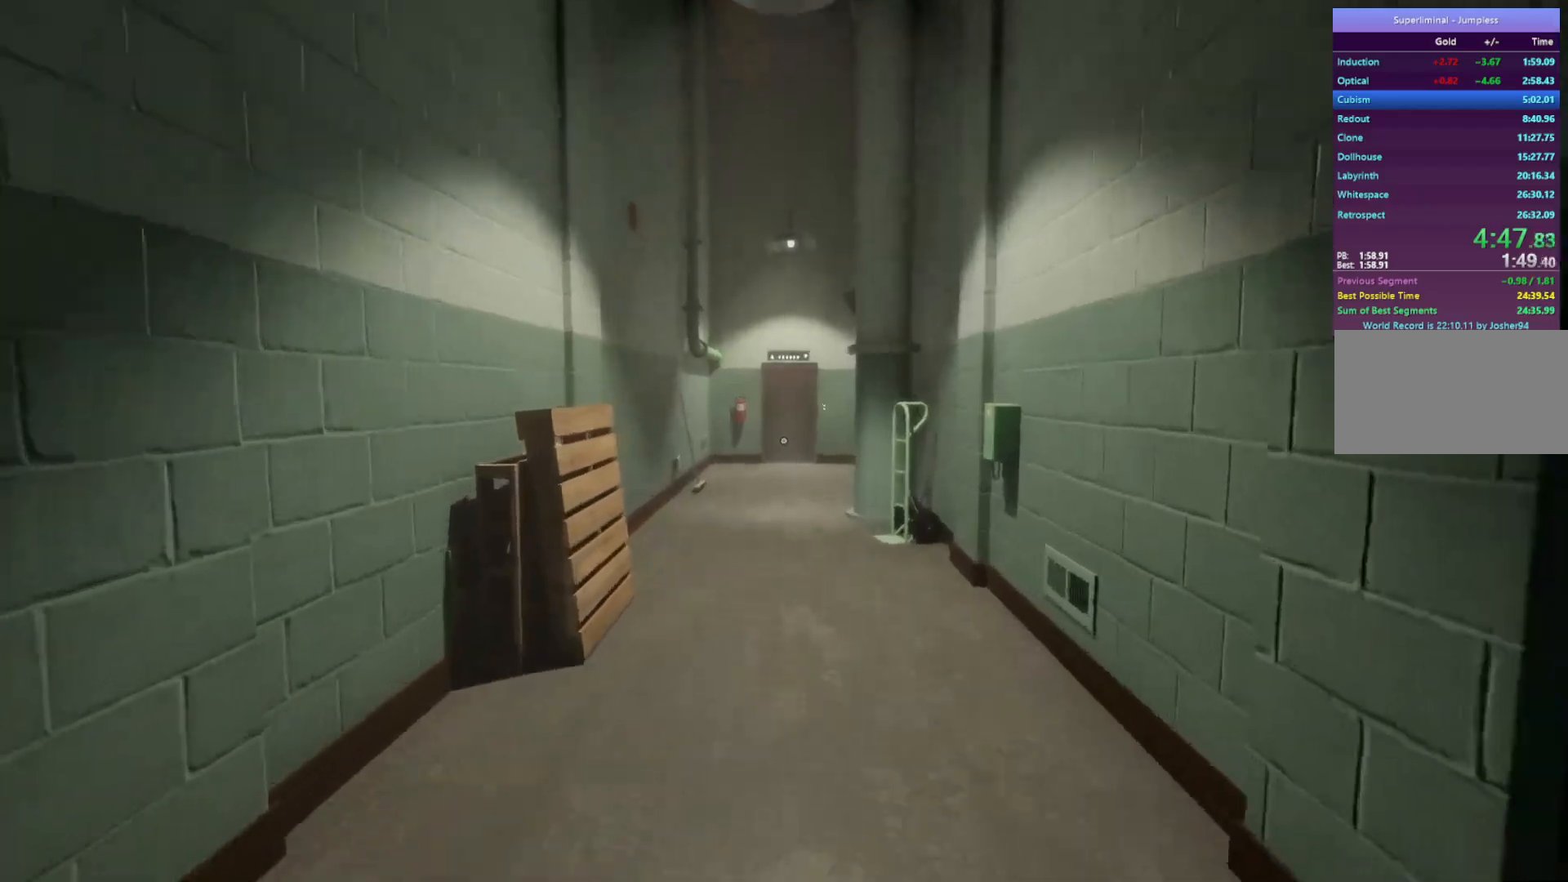
{"keys": ["w"], "mouse": [], "events": []}
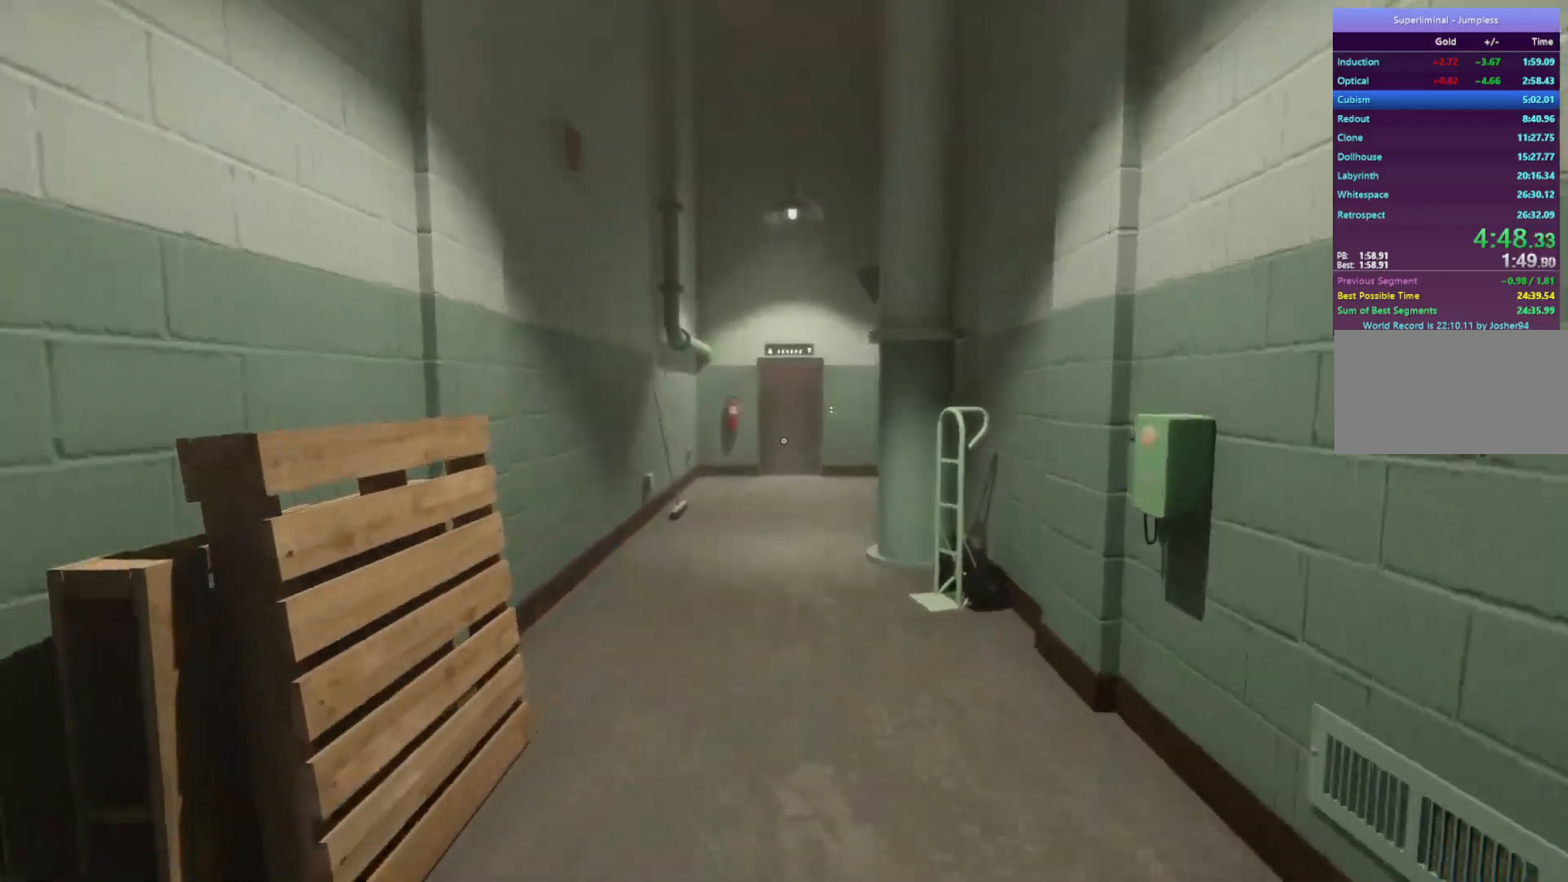
{"keys": ["w"], "mouse": [], "events": []}
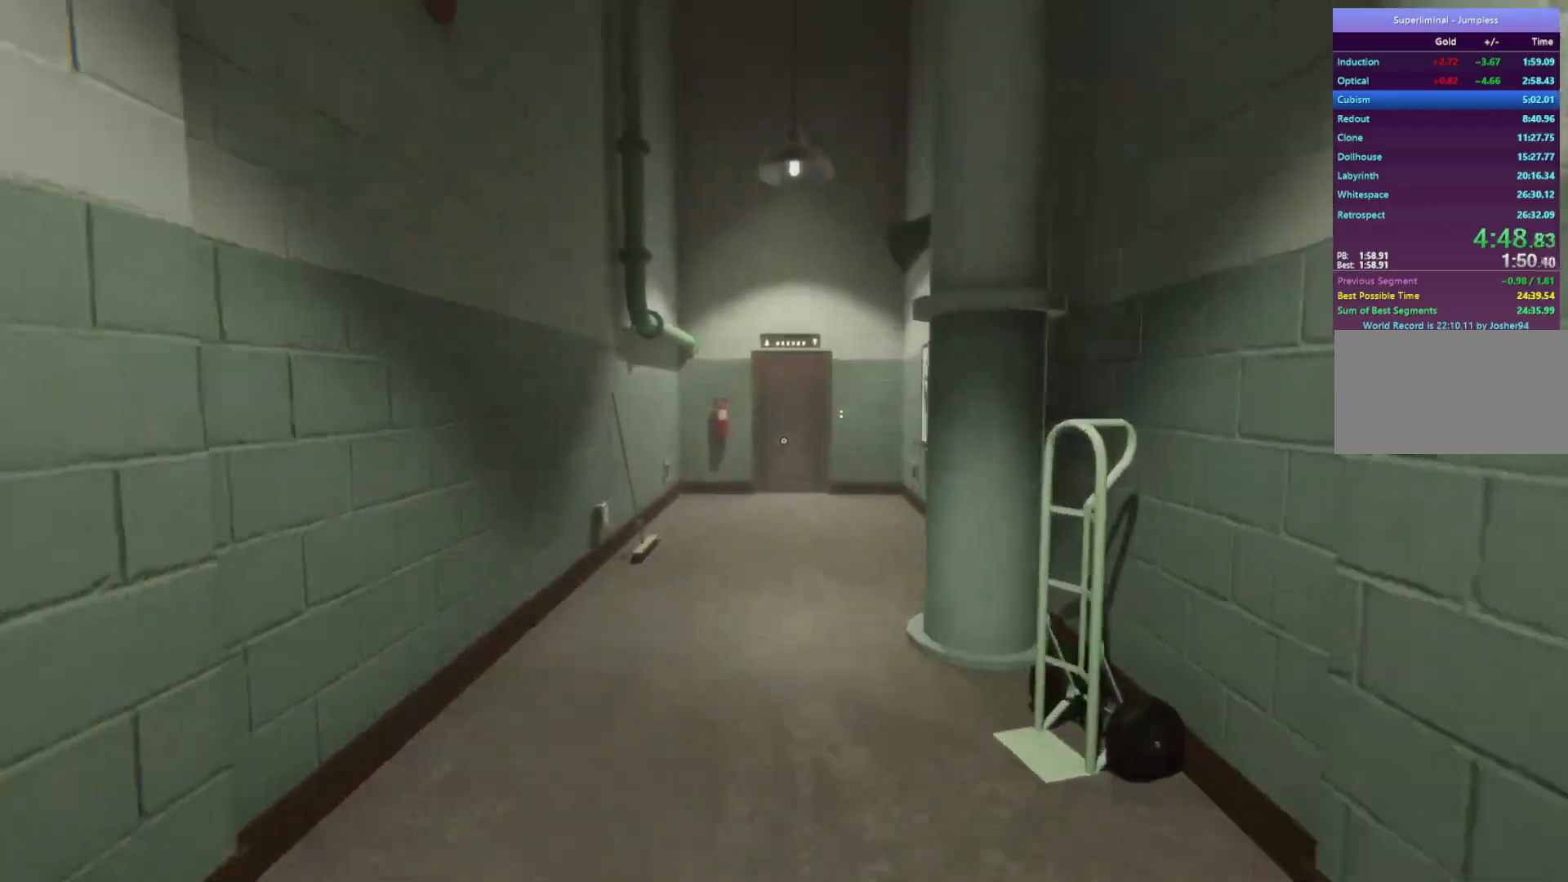
{"keys": ["w"], "mouse": [], "events": []}
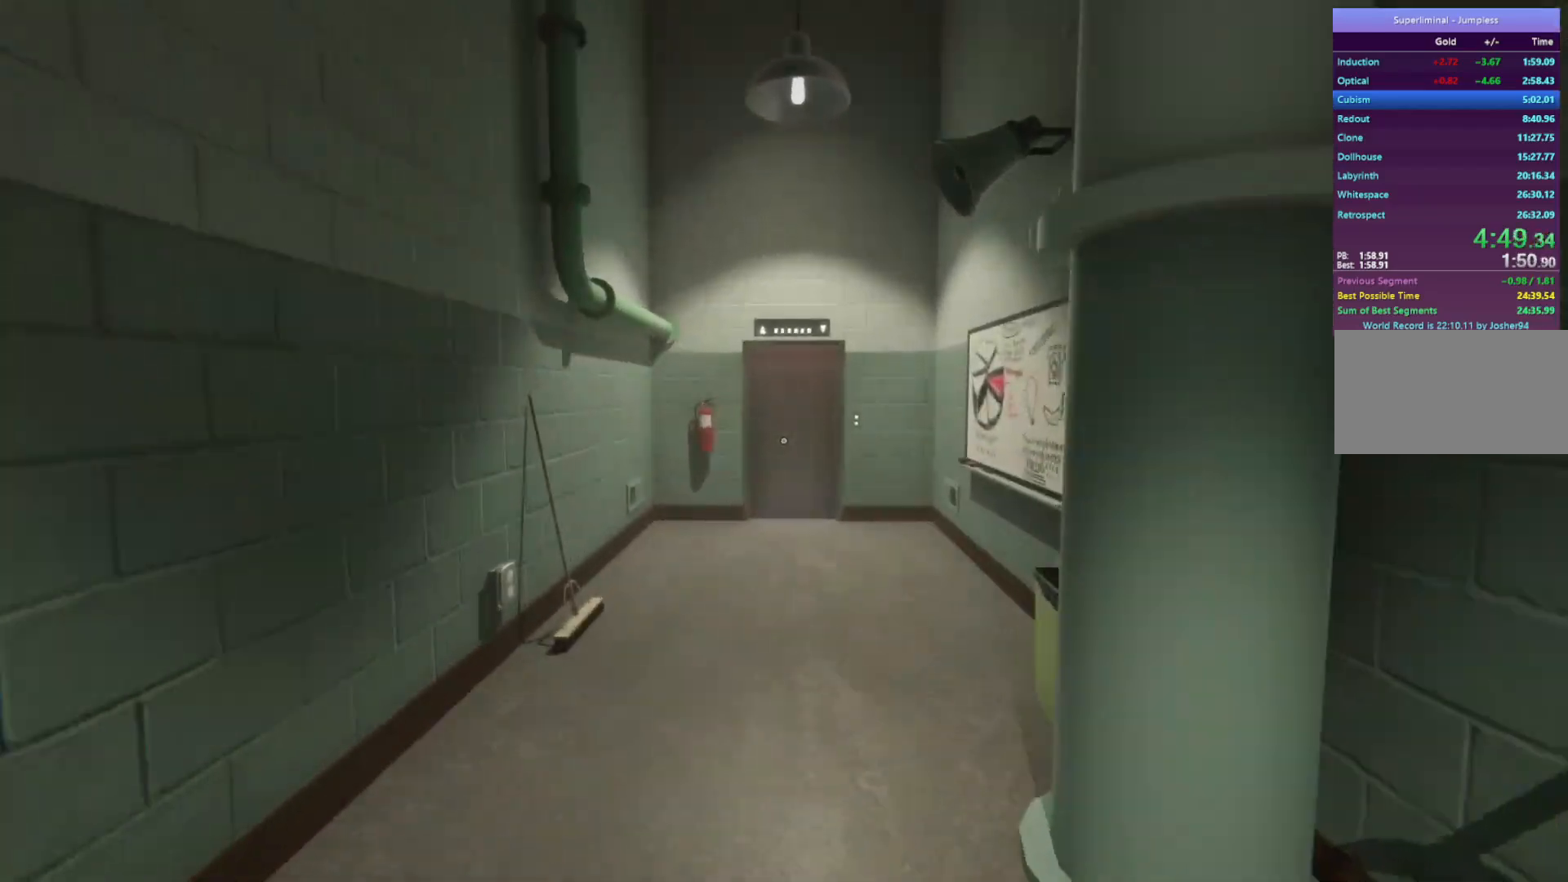
{"keys": ["w"], "mouse": [], "events": []}
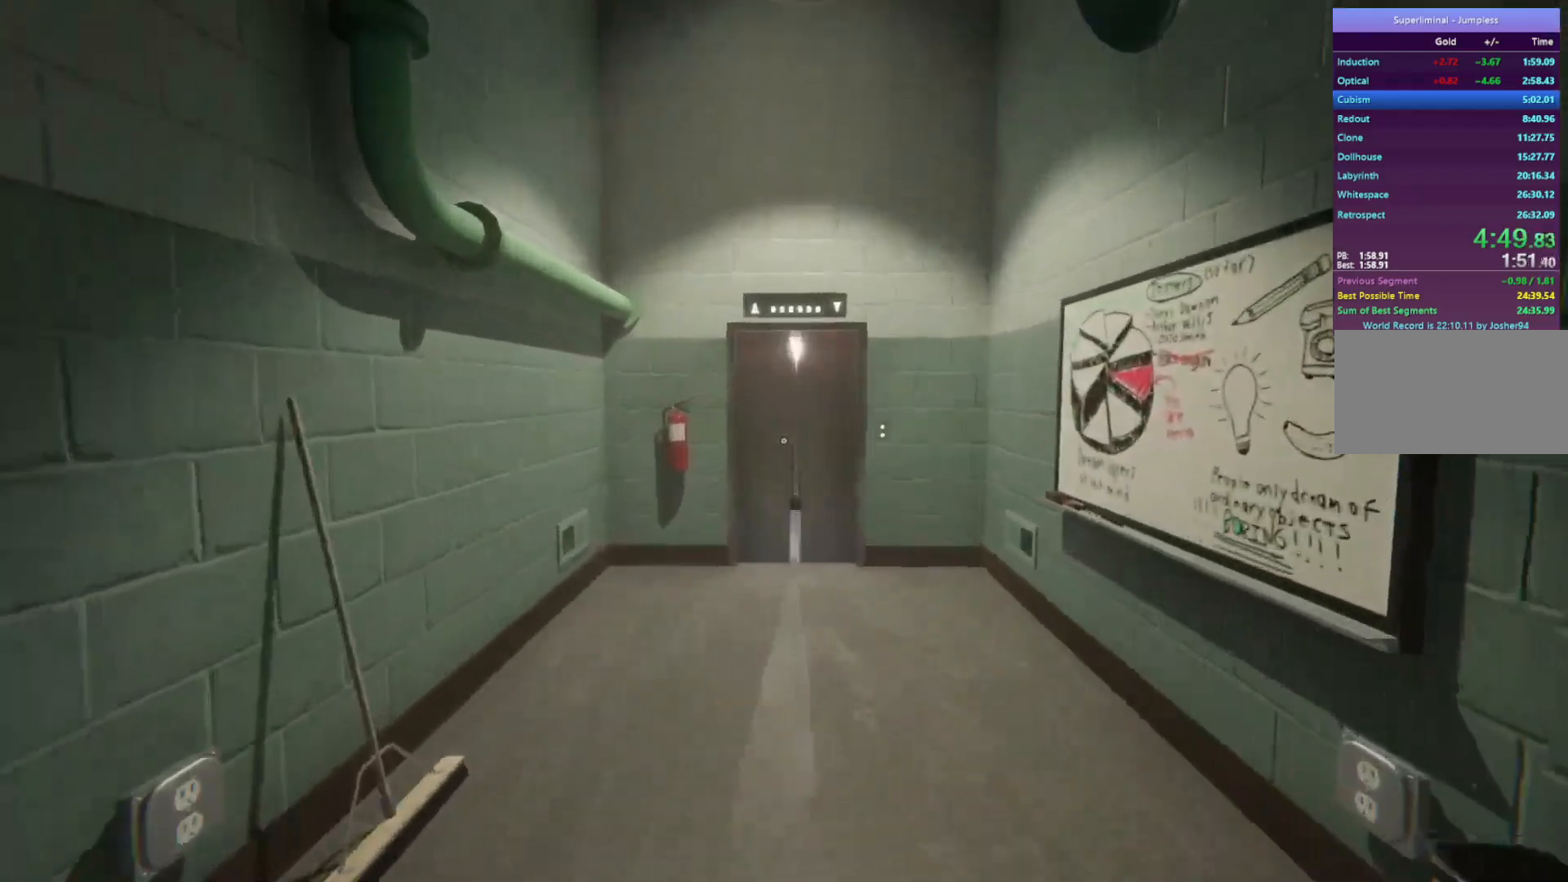
{"keys": ["w"], "mouse": [], "events": []}
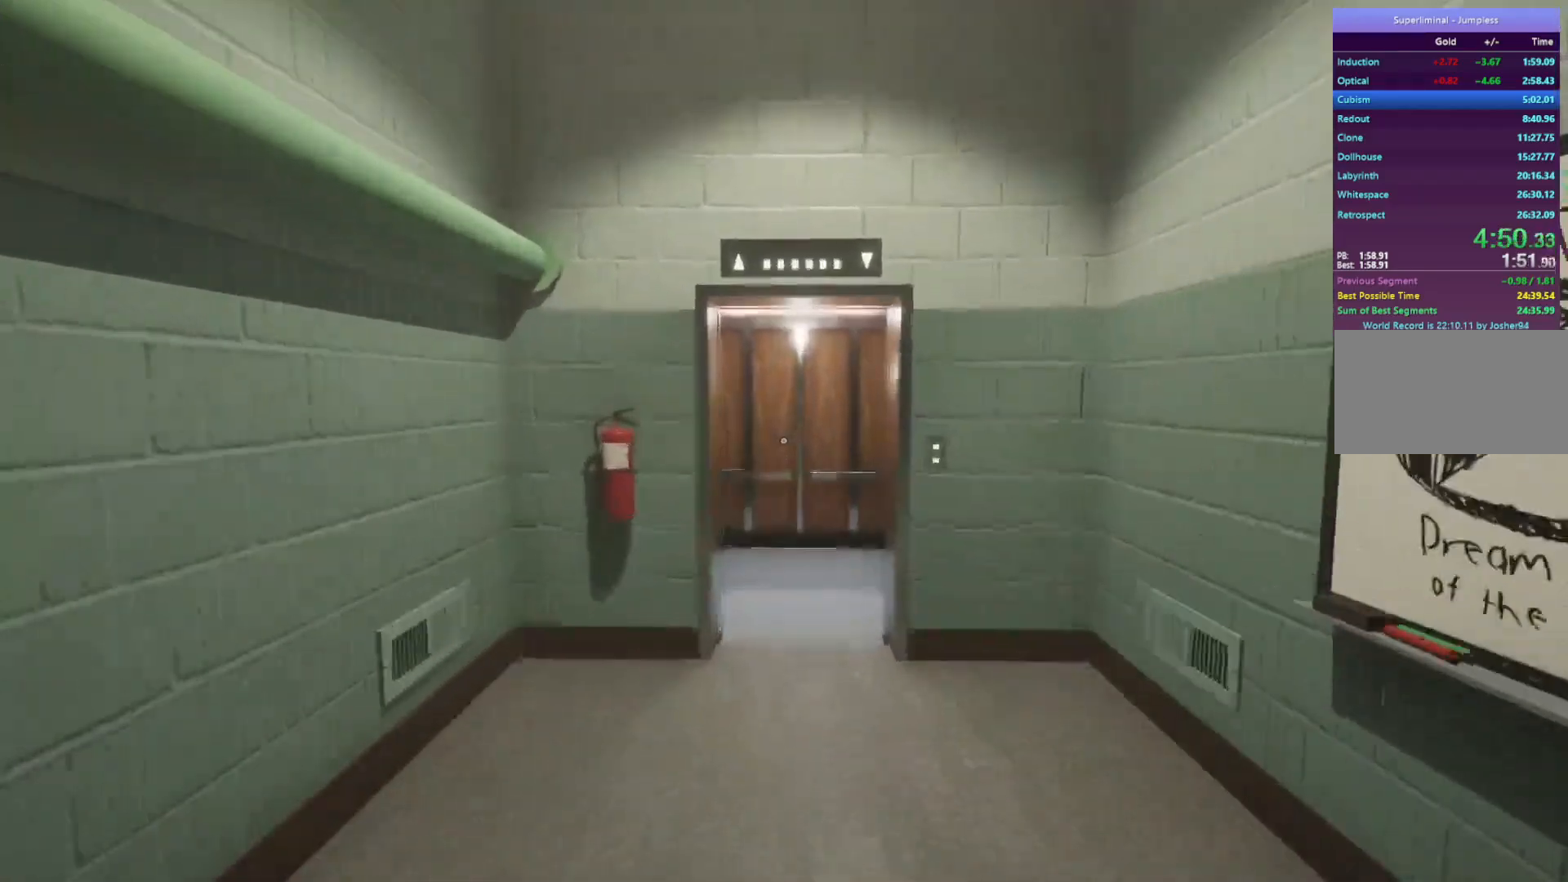
{"keys": ["w"], "mouse": [], "events": []}
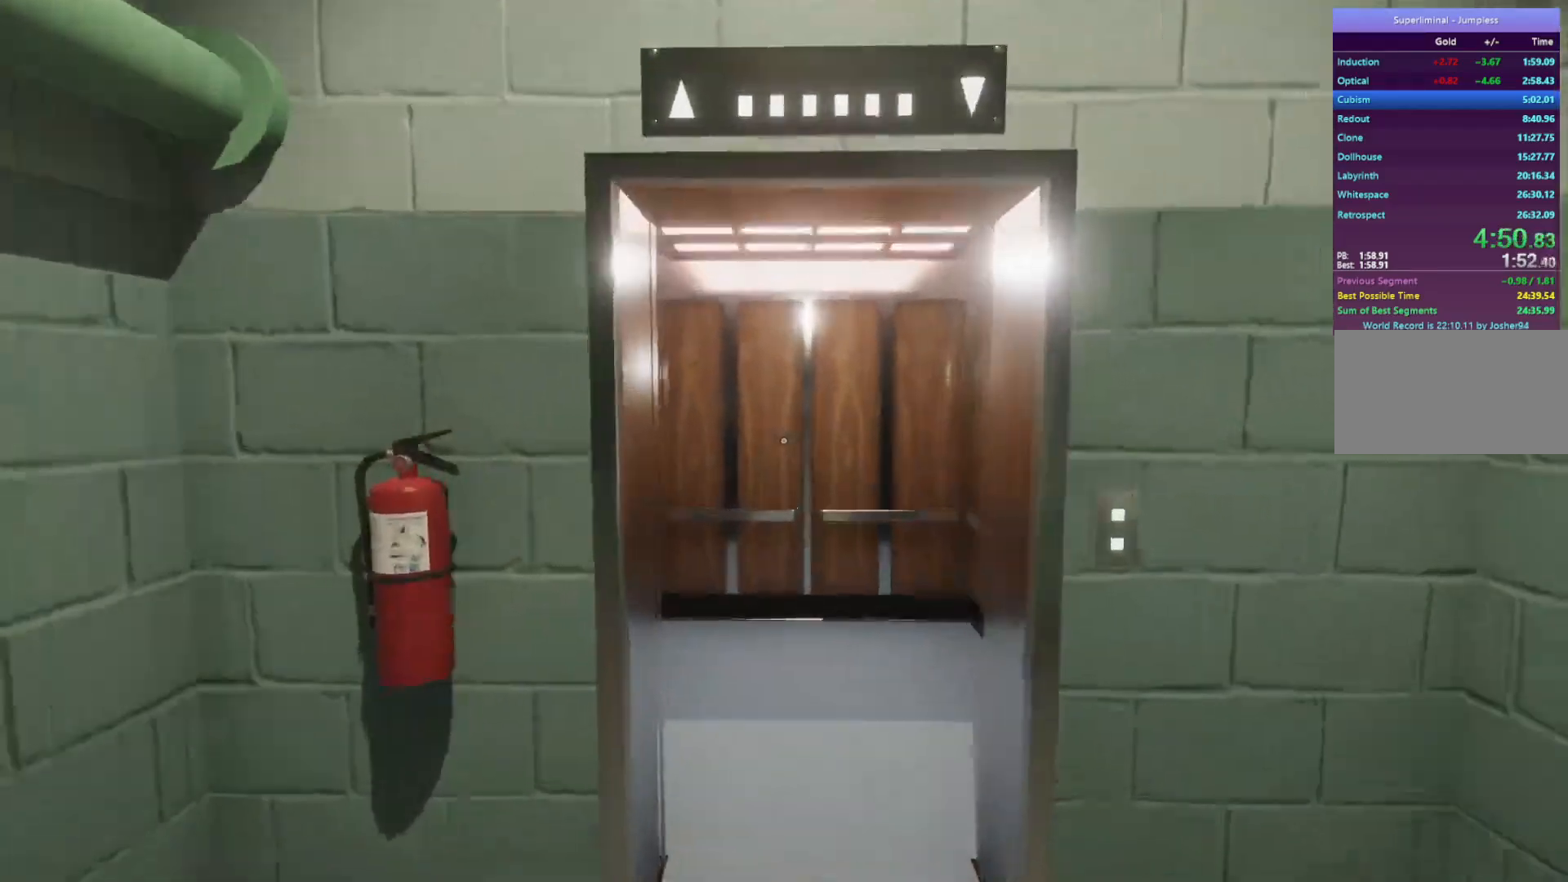
{"keys": ["w"], "mouse": [], "events": []}
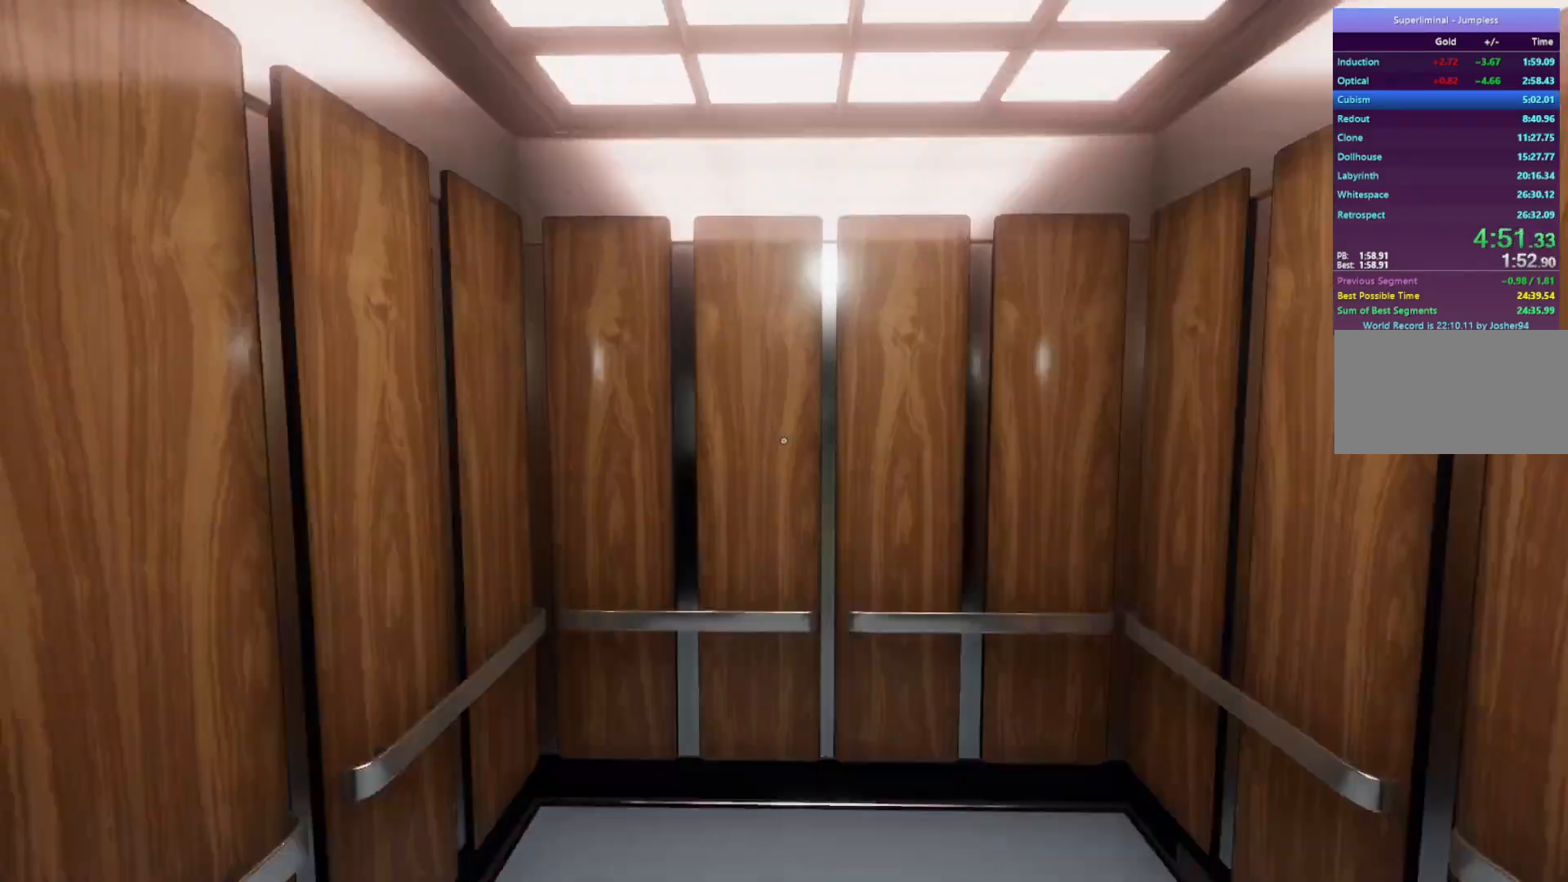
{"keys": ["w"], "mouse": [], "events": []}
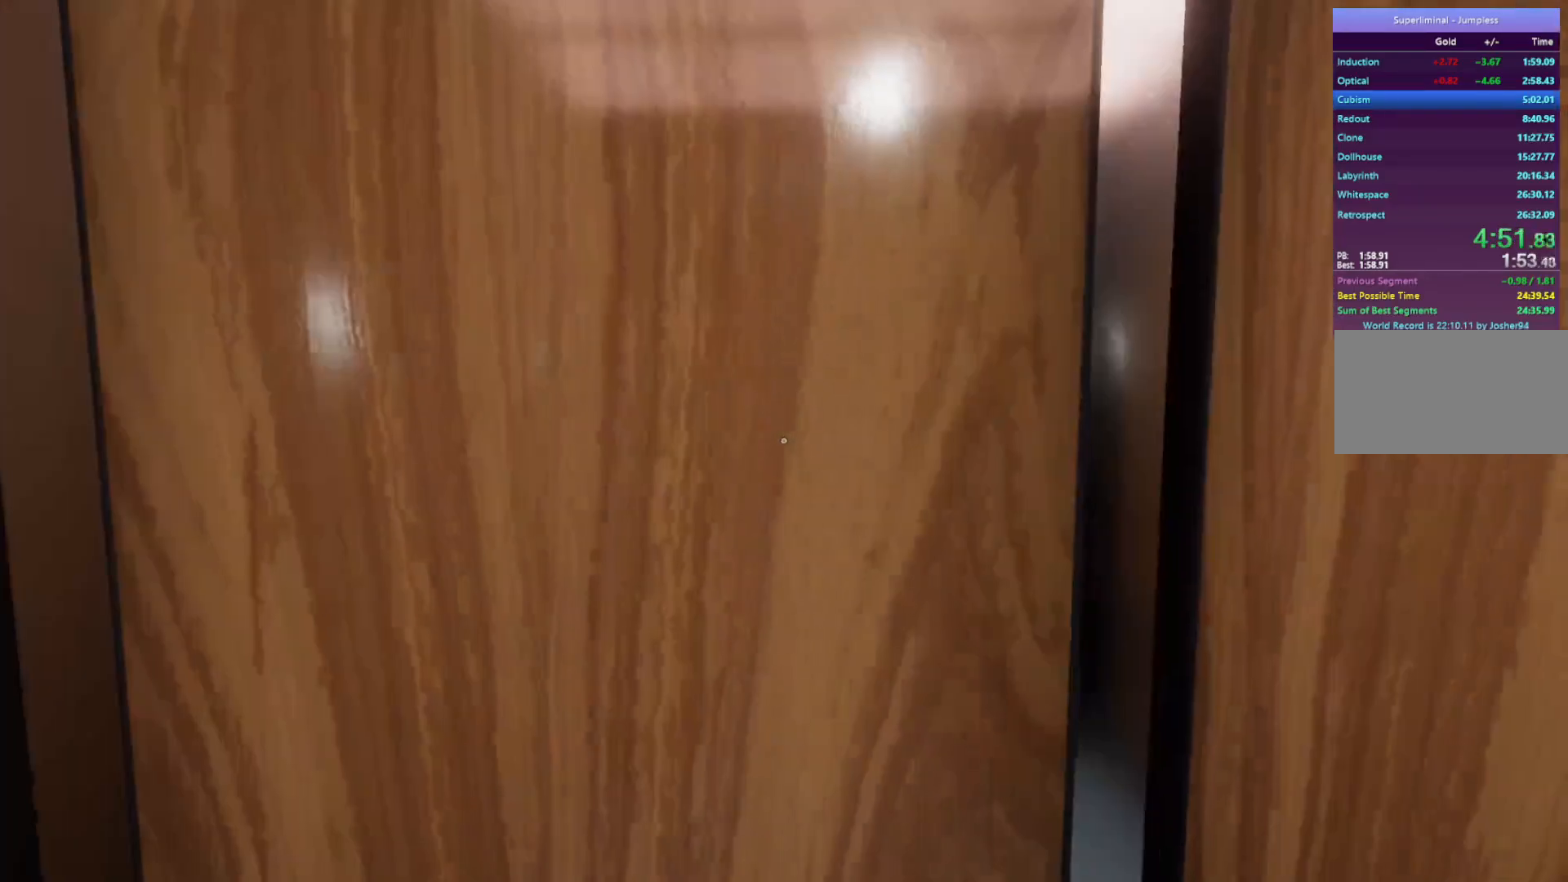
{"keys": [], "mouse": [], "events": [[117, "w", "up"]]}